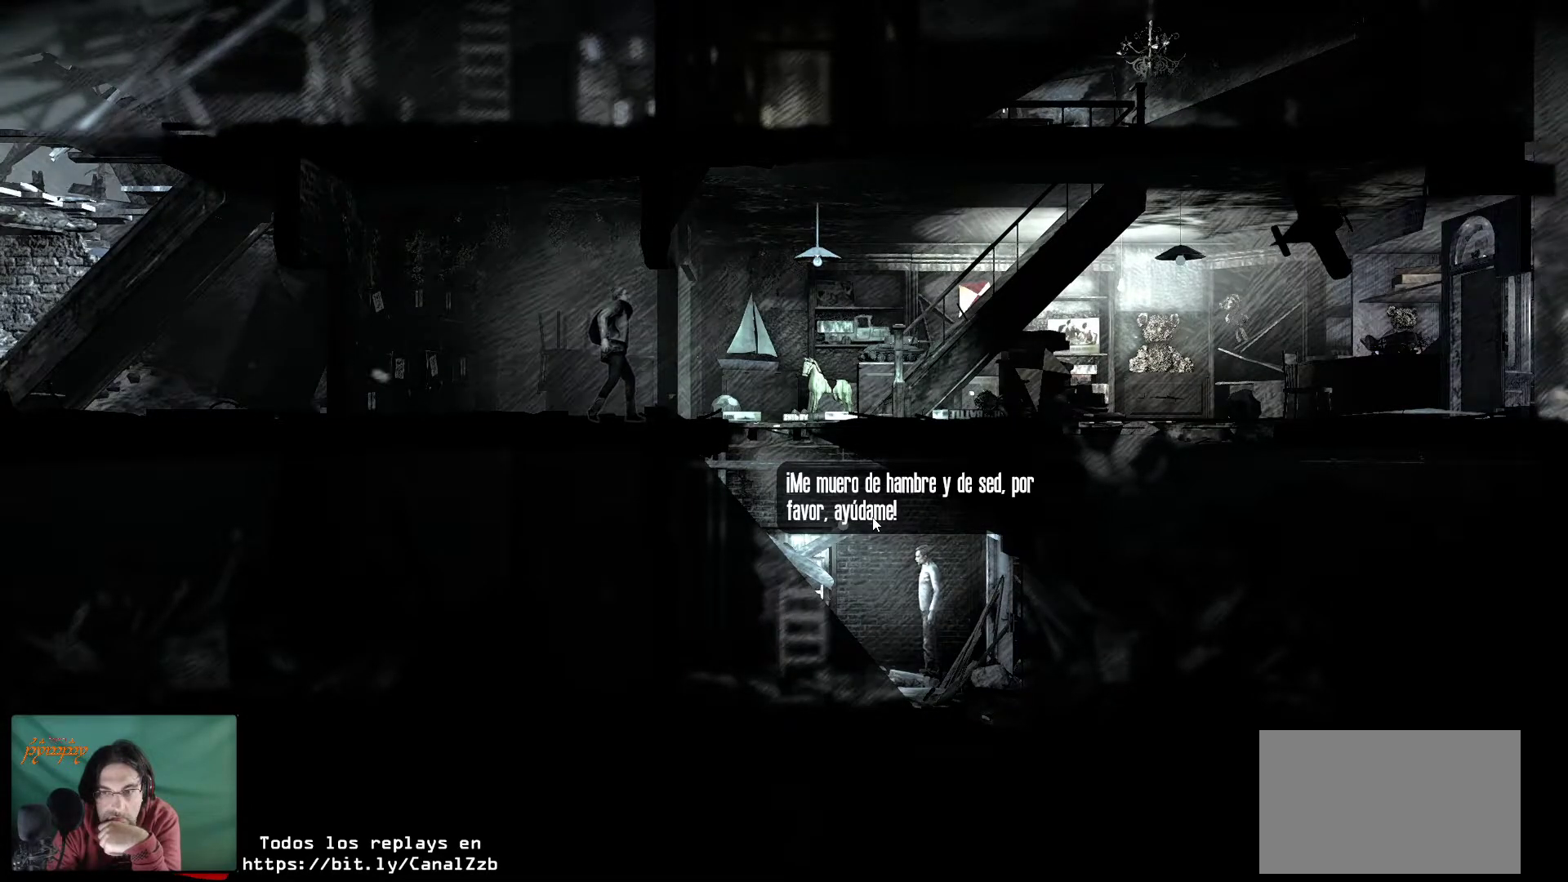
Gameplay with keyboard and mouse; each line is a JSON object with the keys and mouse buttons held at the frame after it. "events" lists presses ("down") and releases ("up") of "1", "2", "3", "4", "5", "a", "alt", "c", "caps_lock", "ctrl", "d", "e", "f", "g", "q", "r", "s", "shift", "space", "t", "tab", "v", "w", "x", "z", "mouse_left", "mouse_wheel" and "mouse_right" between this image and that frame as [ms after this image, input, new state], when the widget could be followed in between. "mouse_left", "mouse_wheel", "mouse_right" = the "left", "wheel", "right" buttons of the "mouse" list. No other keys are recorded. "wheel" means that the mouse wheel is clicked or scrolled. "mouse_move" is the direction in which the mouse moves at that frame (one of eight, or "still"), when it could be read.
{"keys": [], "mouse": [], "mouse_move": "still", "events": []}
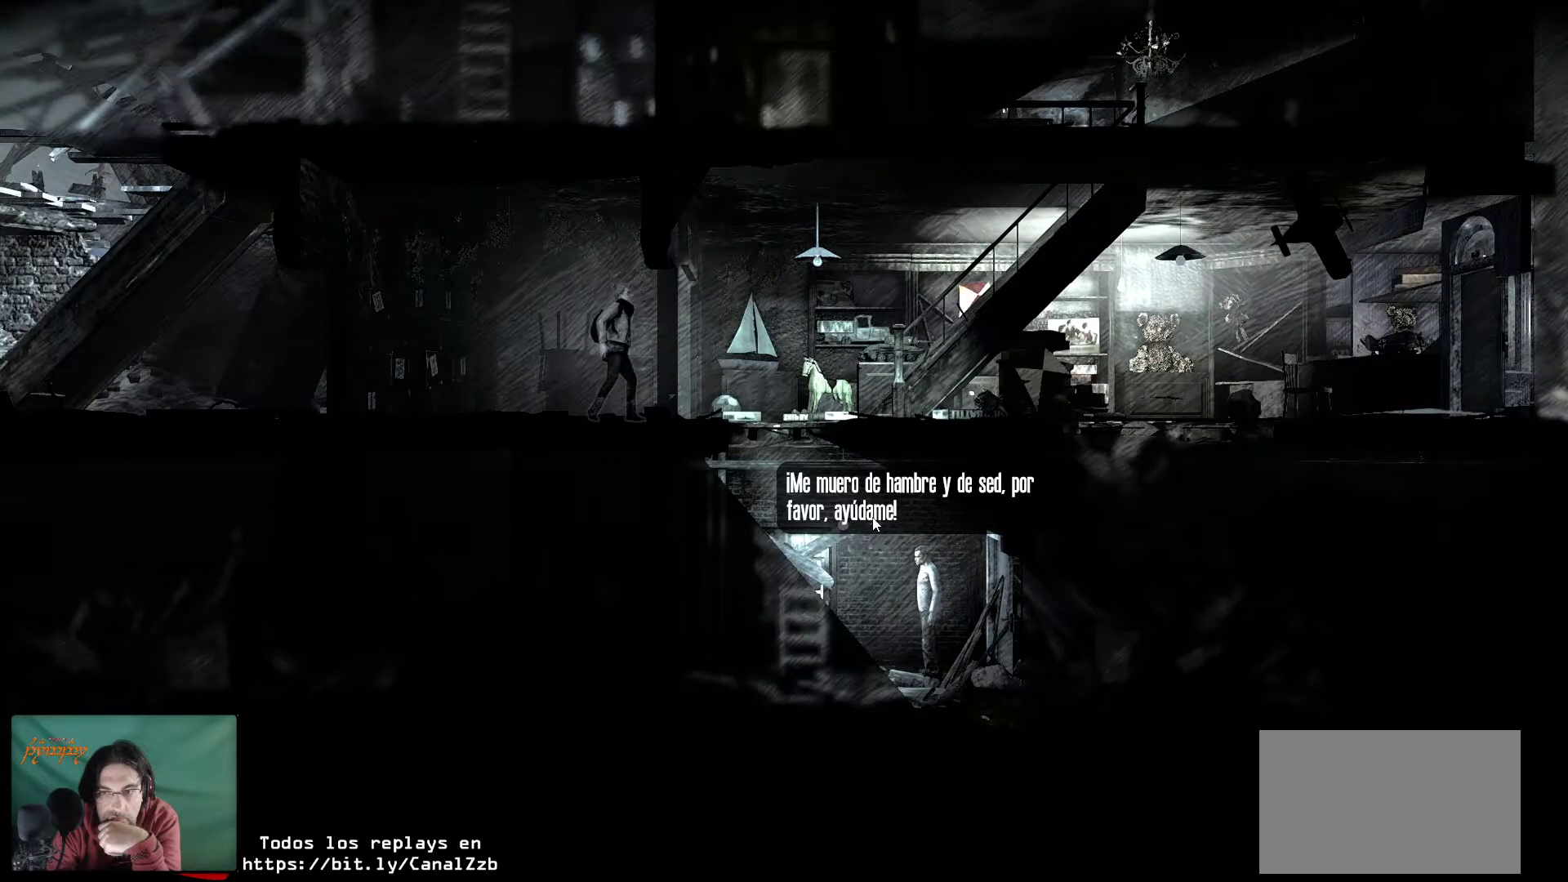
{"keys": [], "mouse": [], "mouse_move": "still", "events": [[83, "mouse_left", "down"], [267, "mouse_left", "up"]]}
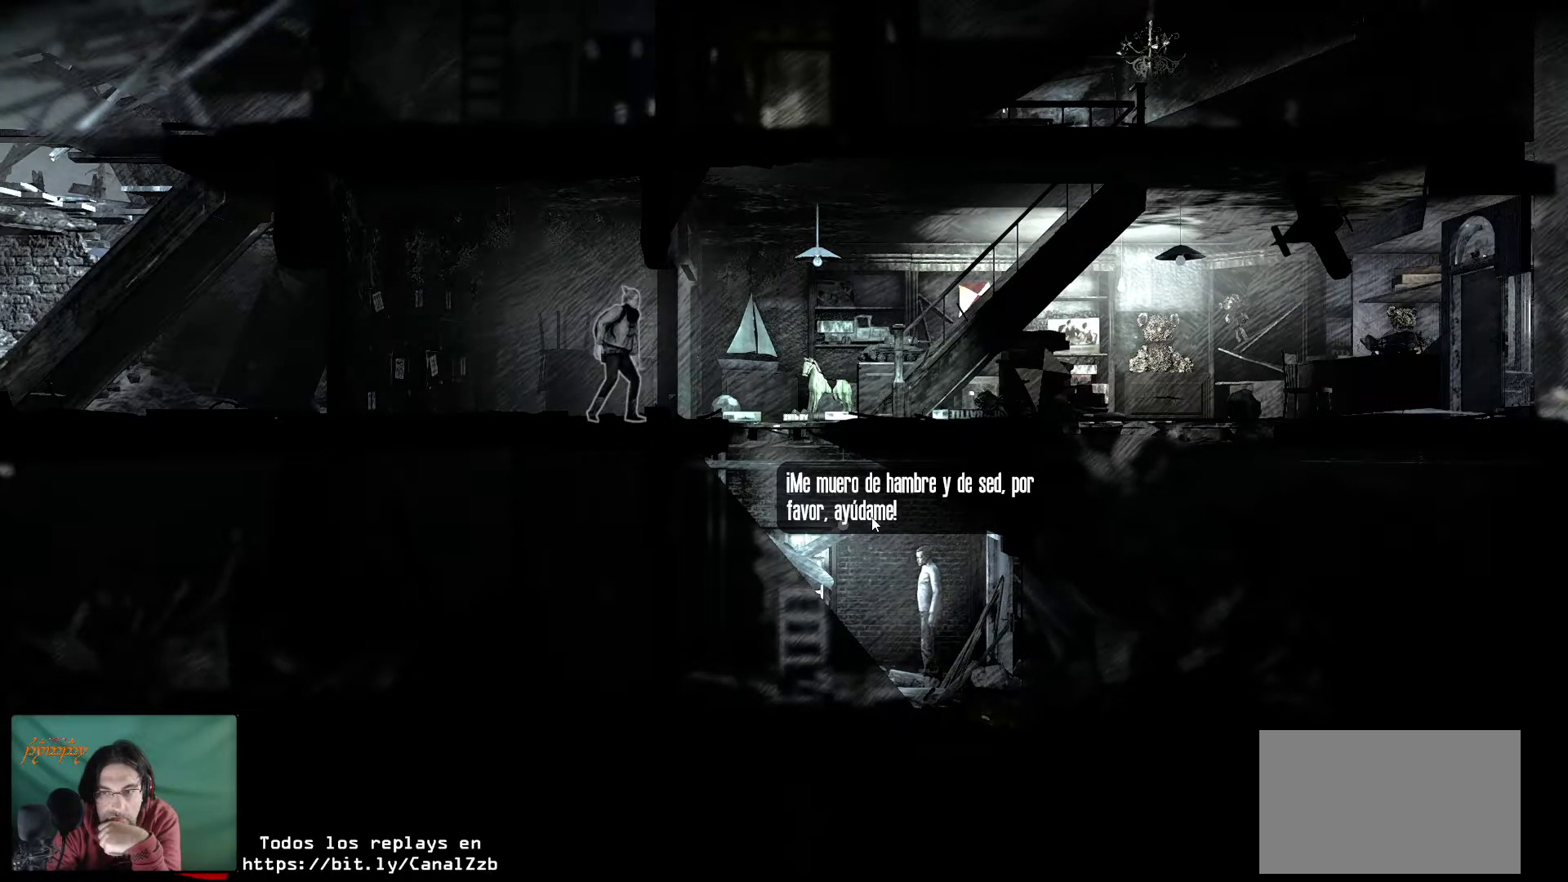
{"keys": [], "mouse": [], "mouse_move": "still", "events": []}
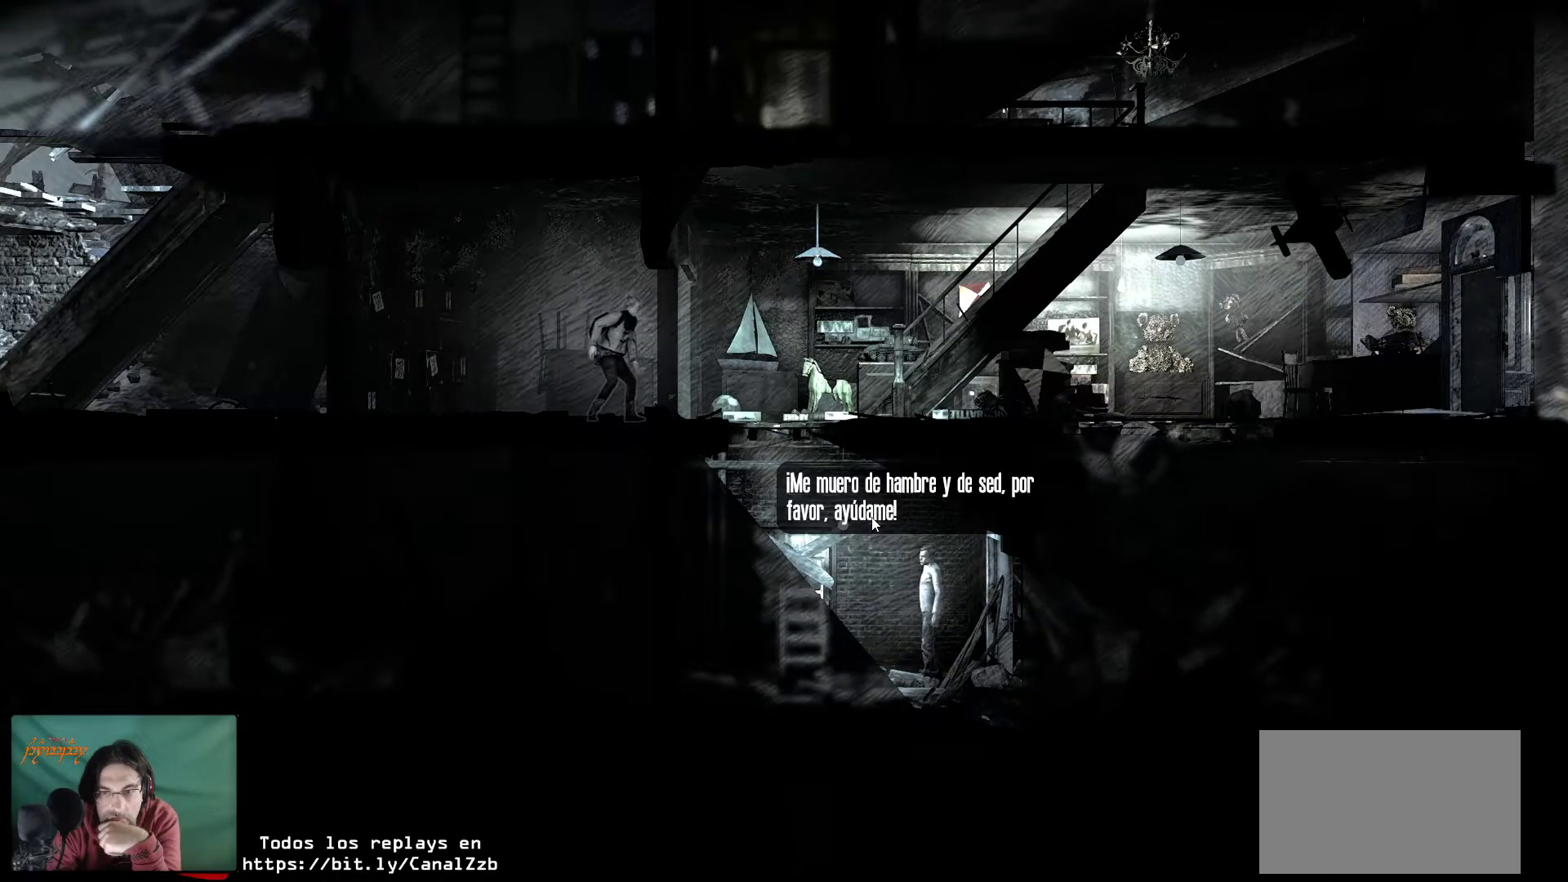
{"keys": [], "mouse": [], "mouse_move": "still", "events": []}
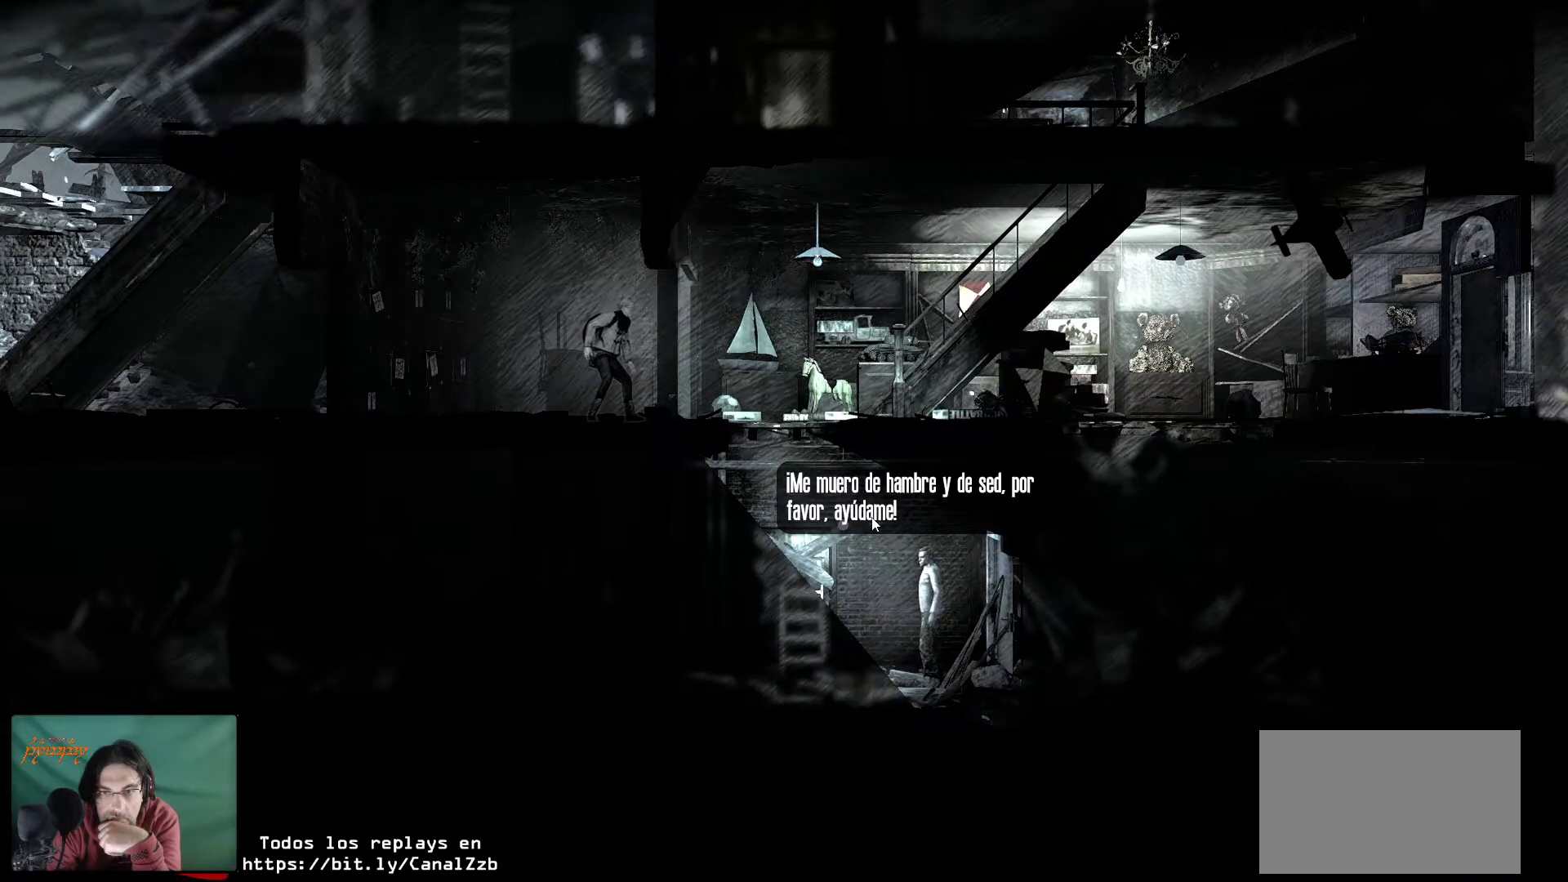
{"keys": [], "mouse": [], "mouse_move": "still", "events": []}
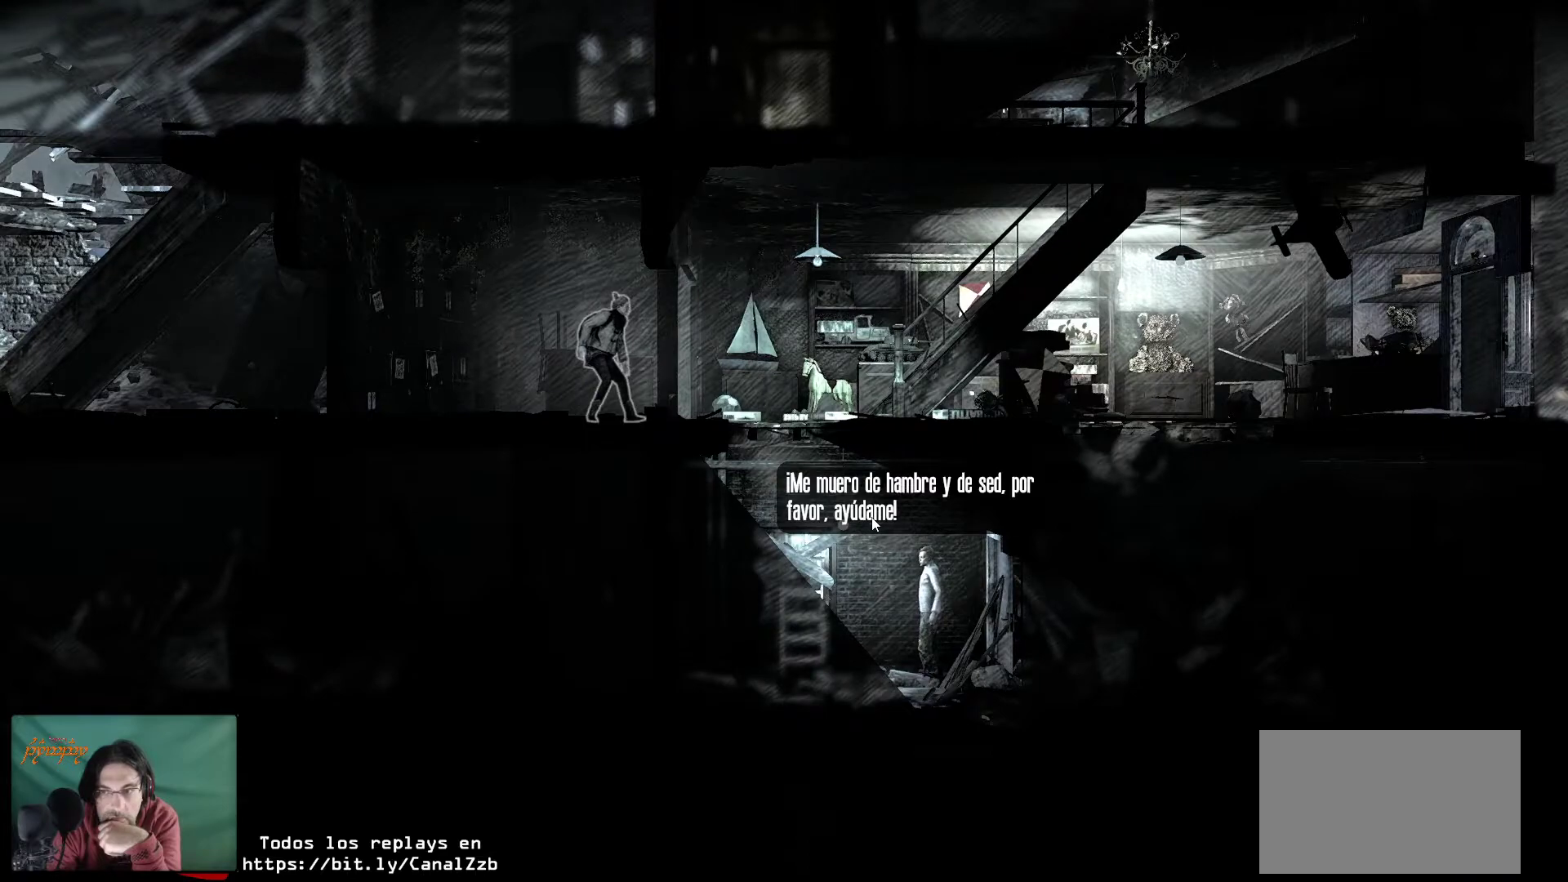
{"keys": [], "mouse": [], "mouse_move": "still", "events": []}
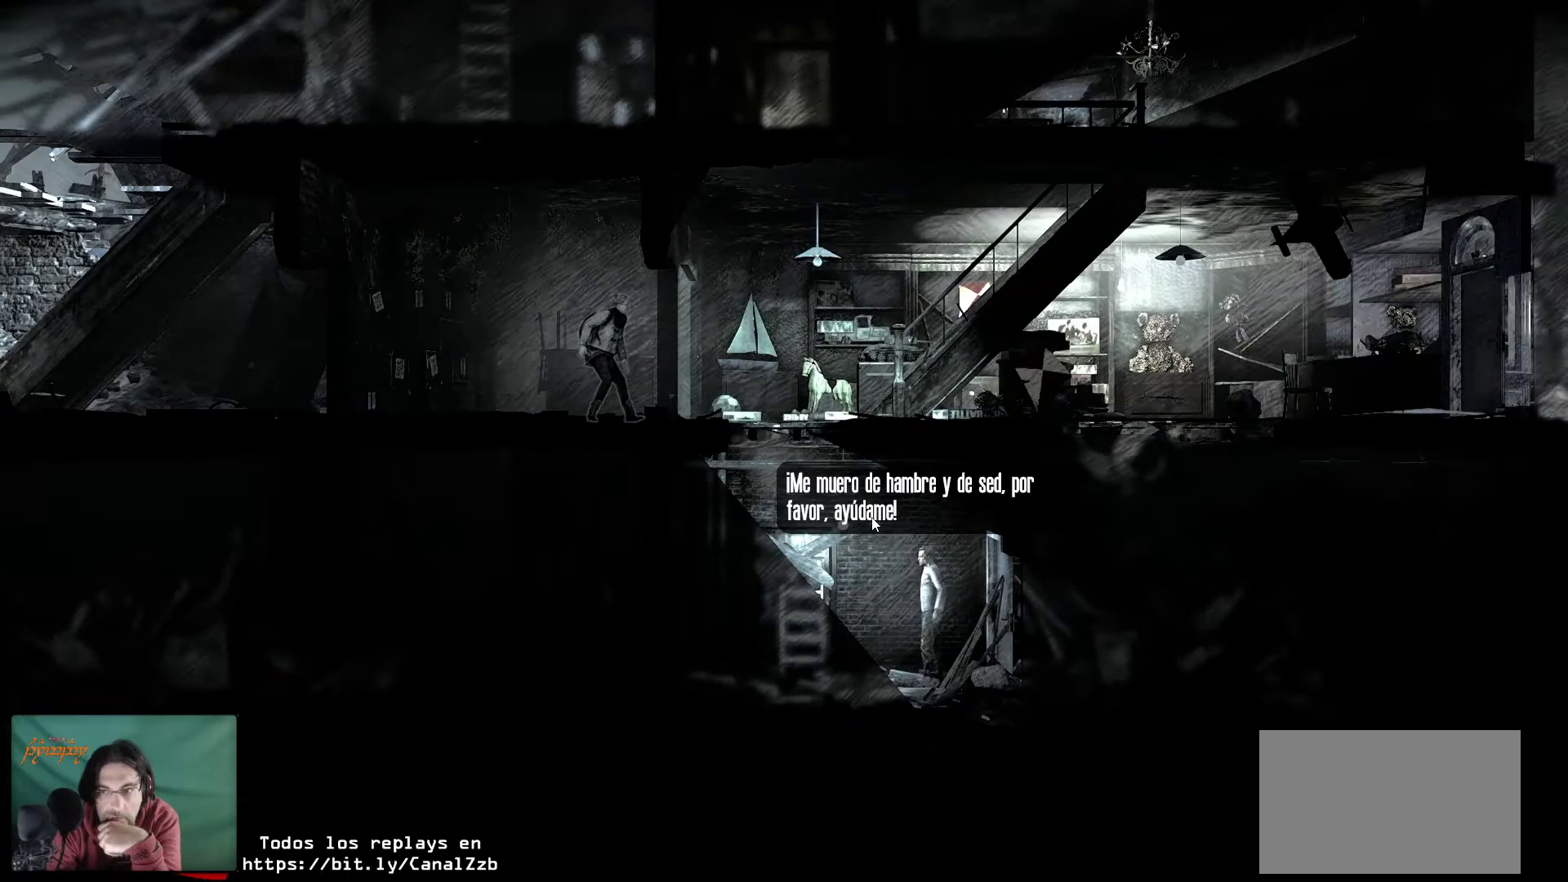
{"keys": [], "mouse": [], "mouse_move": "still", "events": []}
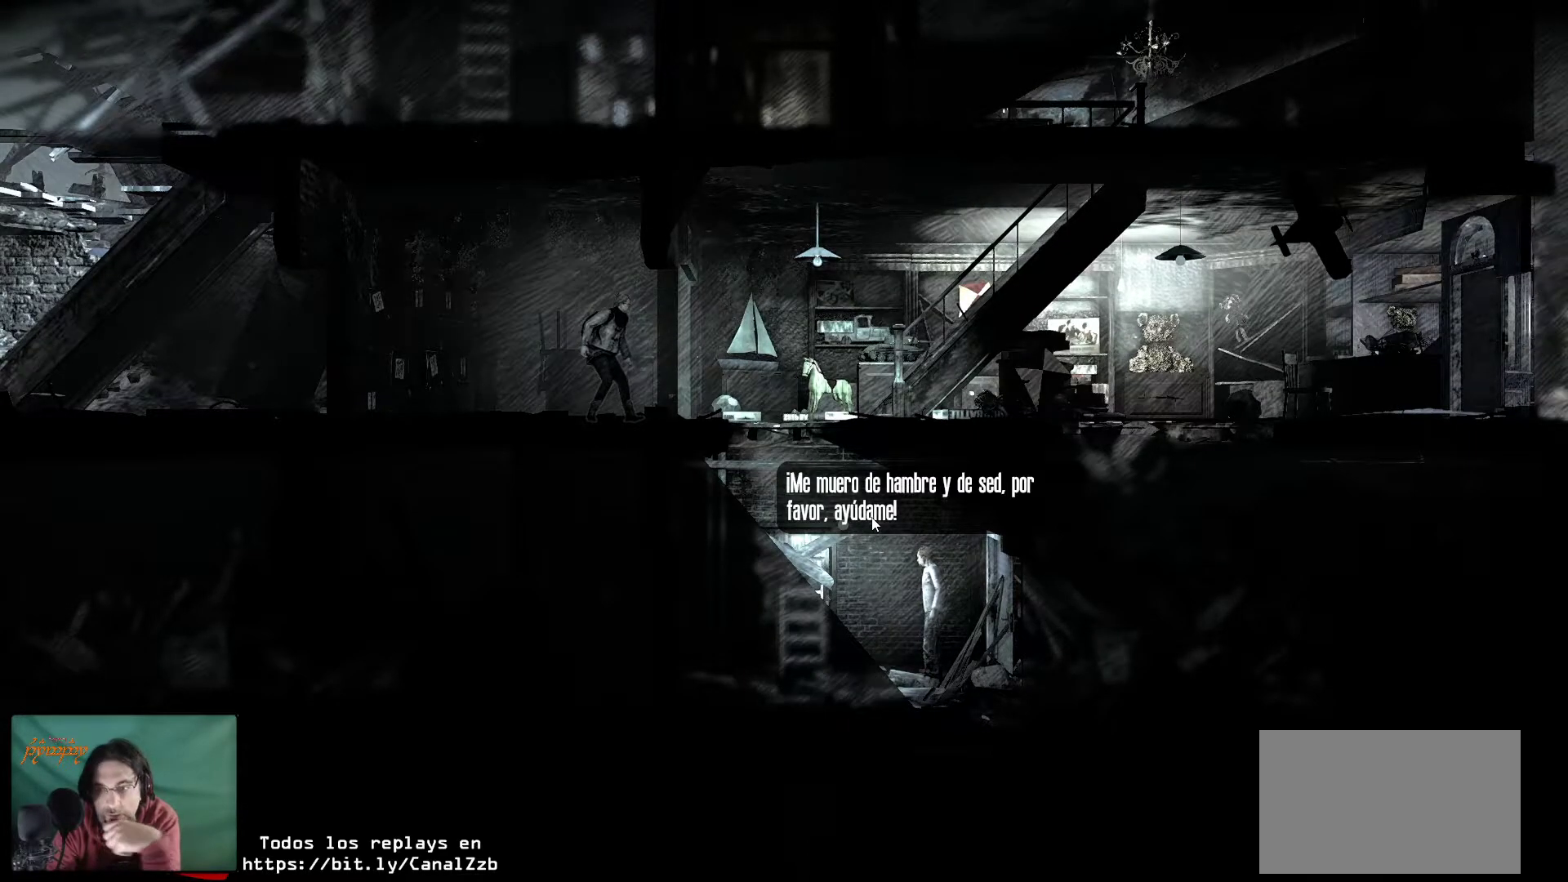
{"keys": [], "mouse": [], "mouse_move": "still", "events": []}
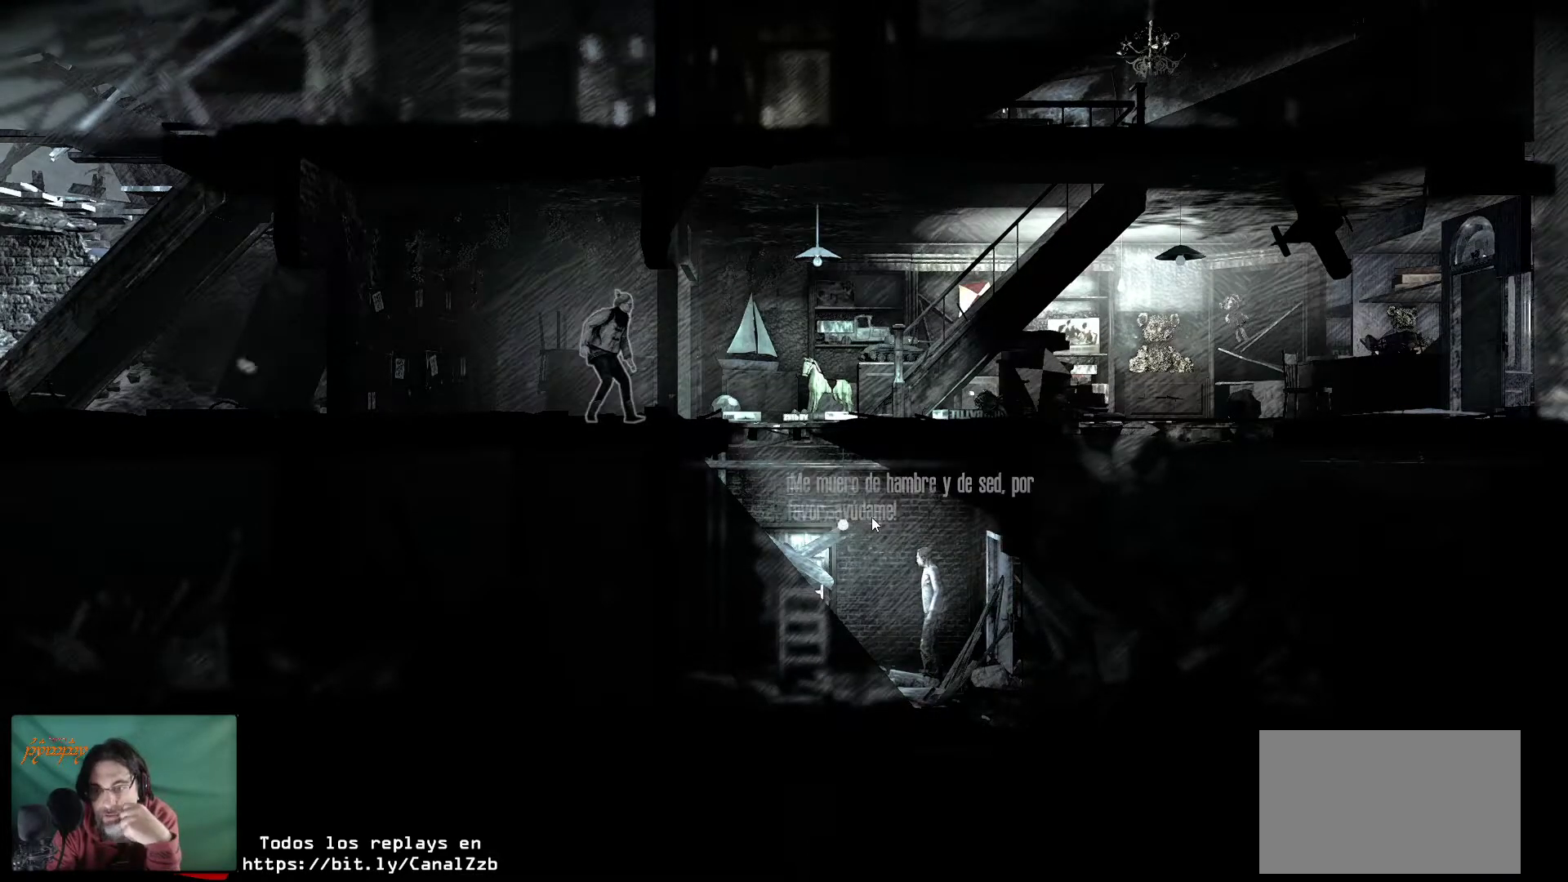
{"keys": [], "mouse": [], "mouse_move": "still", "events": []}
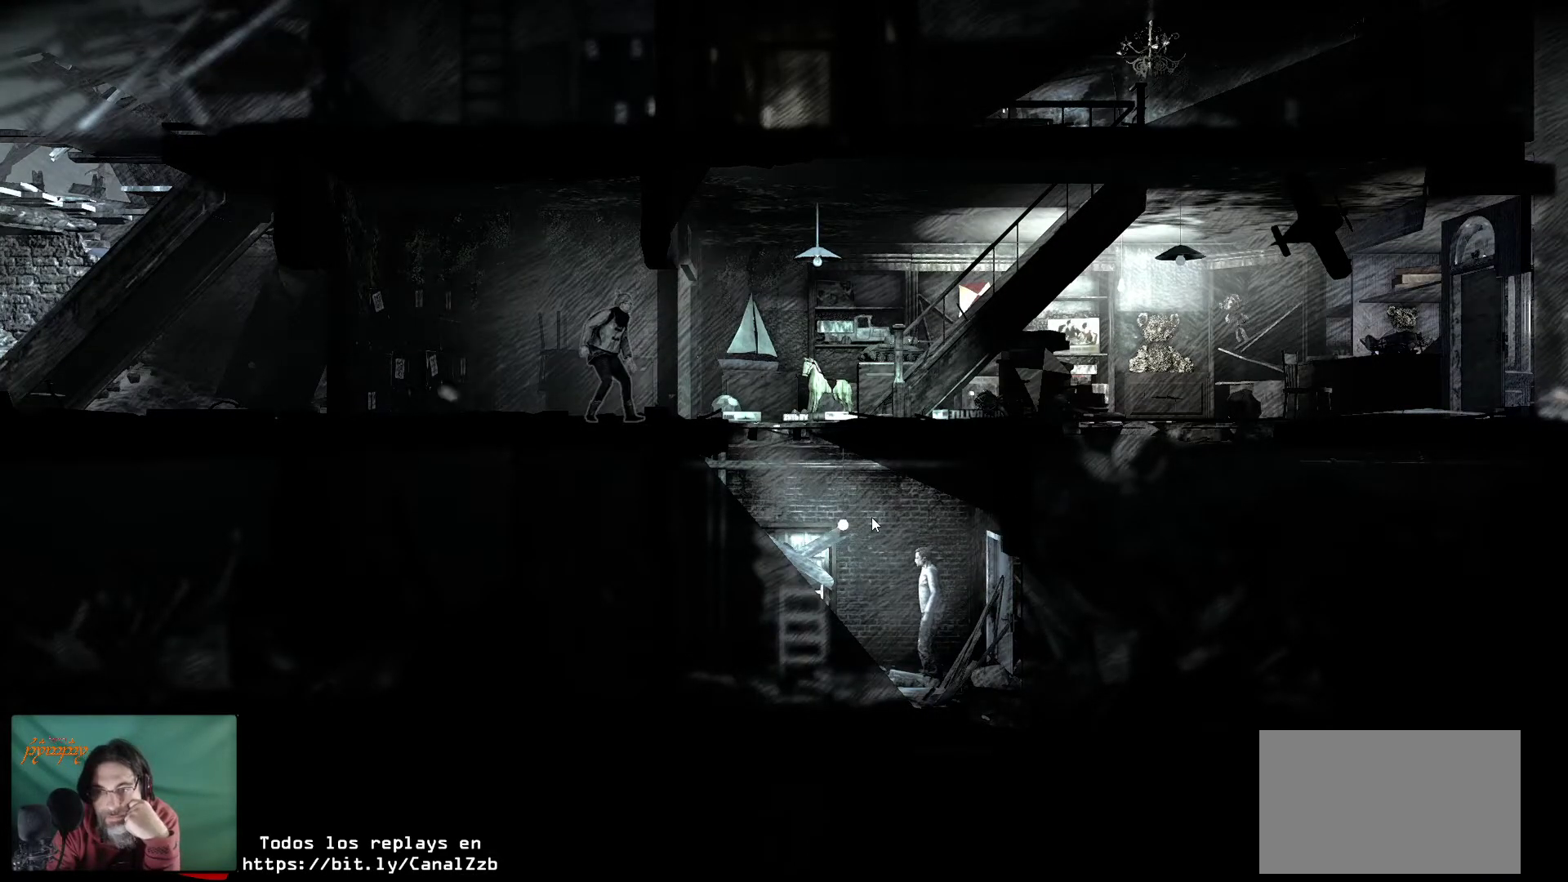
{"keys": [], "mouse": [], "mouse_move": "down-right", "events": []}
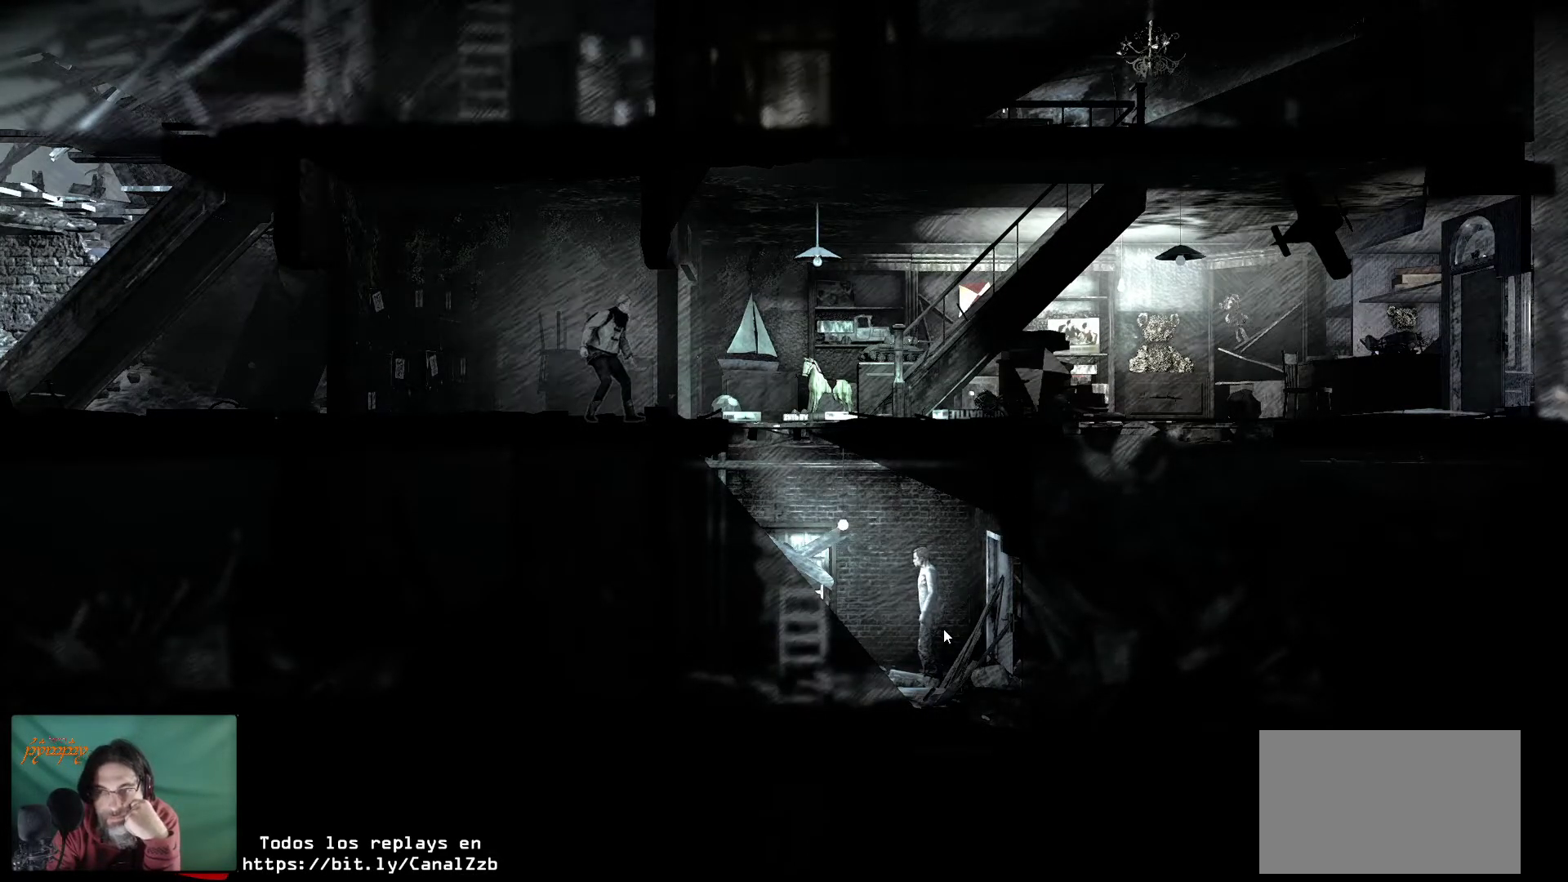
{"keys": [], "mouse": [], "mouse_move": "still", "events": []}
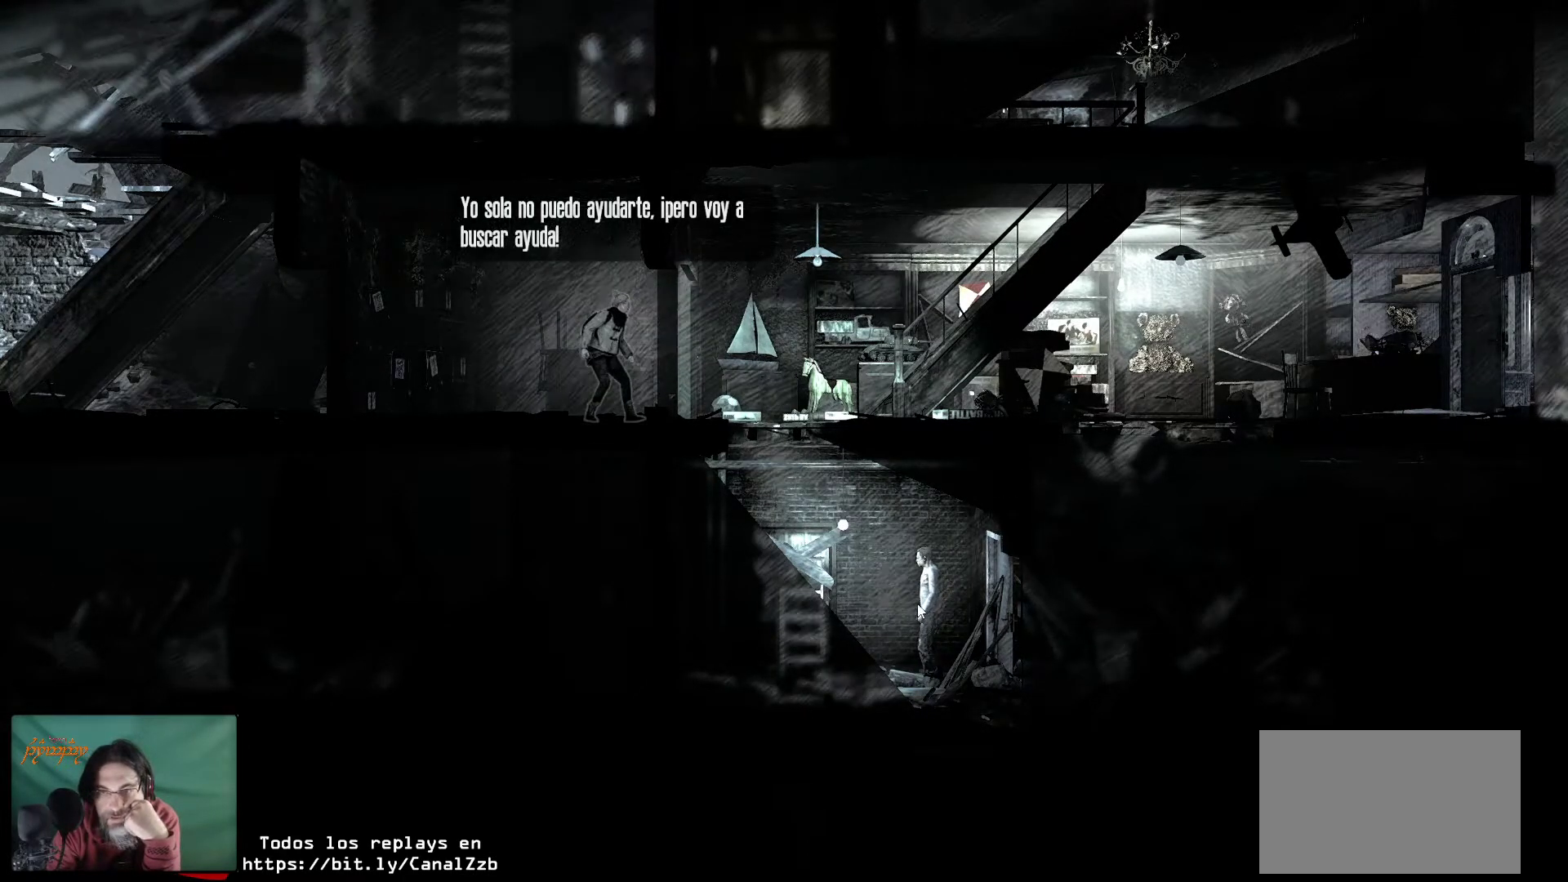
{"keys": [], "mouse": [], "mouse_move": "up", "events": []}
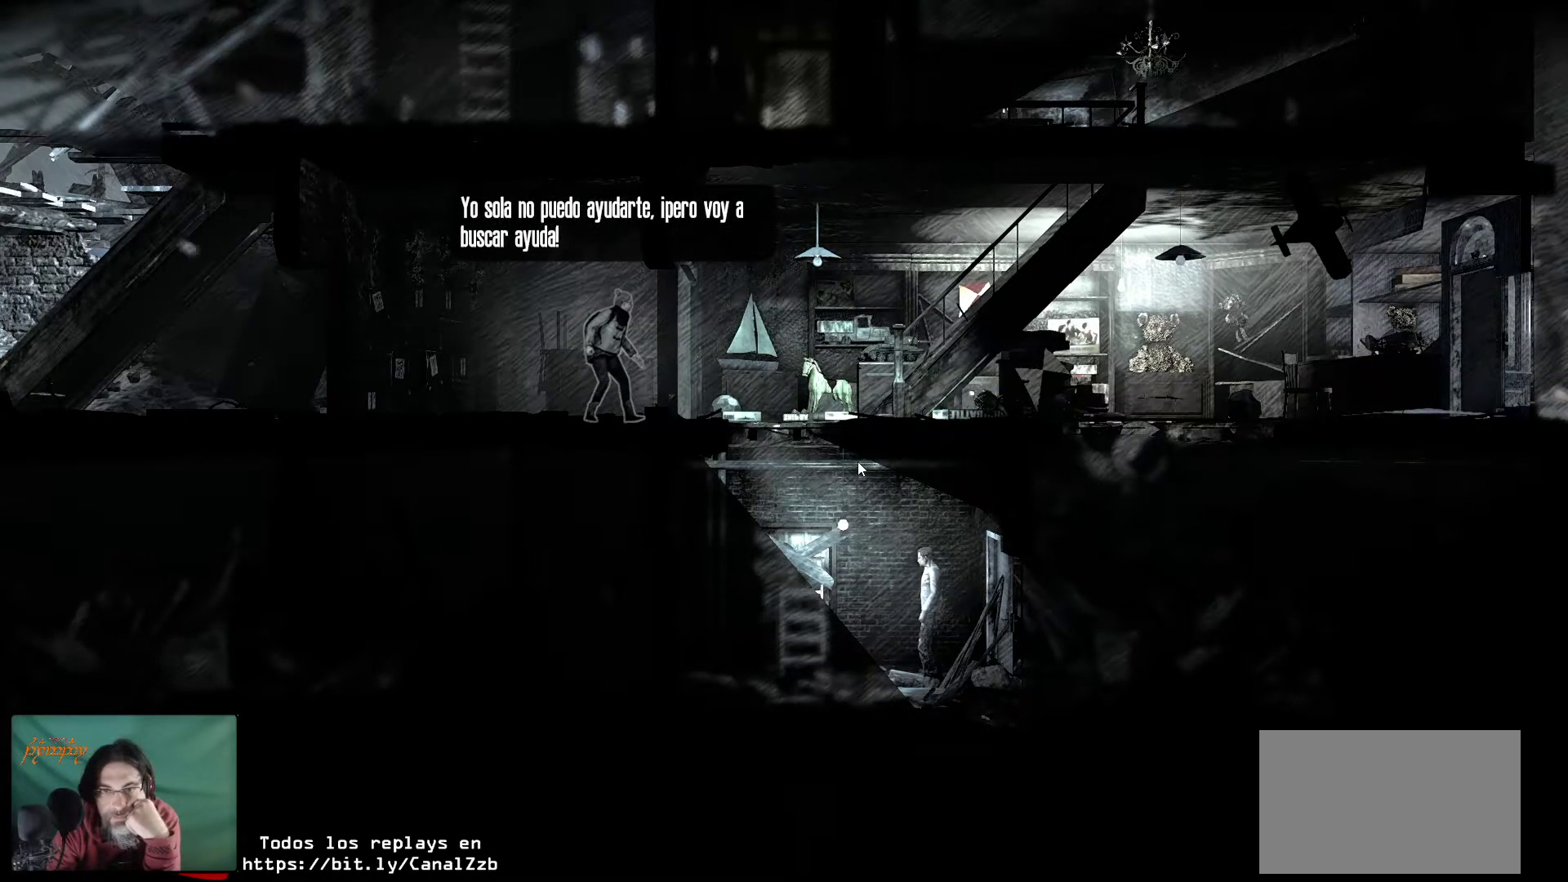
{"keys": [], "mouse": [], "mouse_move": "still", "events": []}
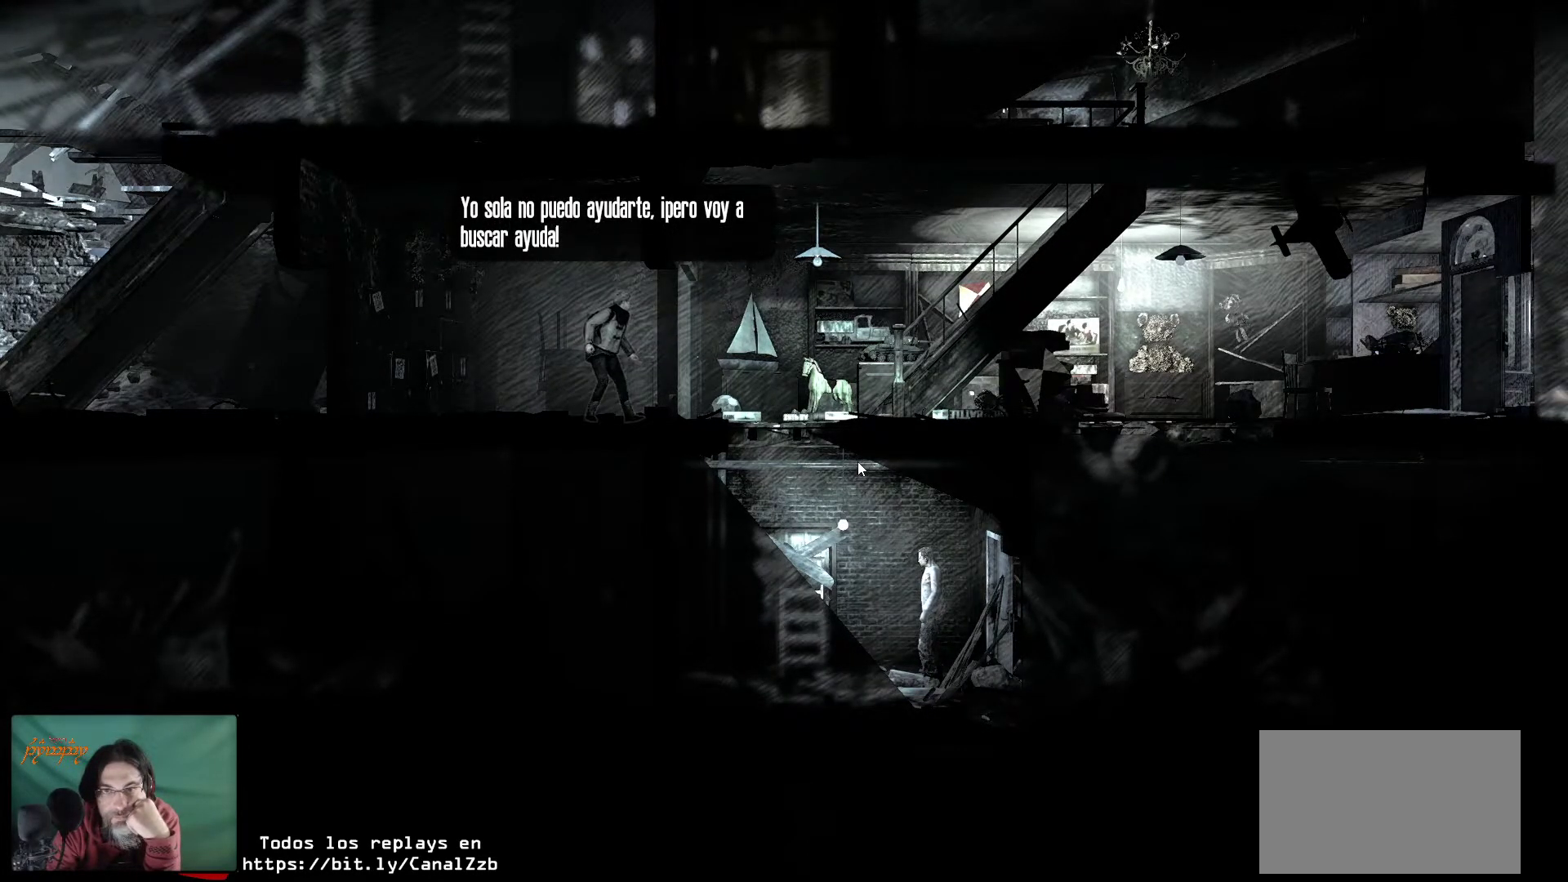
{"keys": [], "mouse": [], "mouse_move": "still", "events": []}
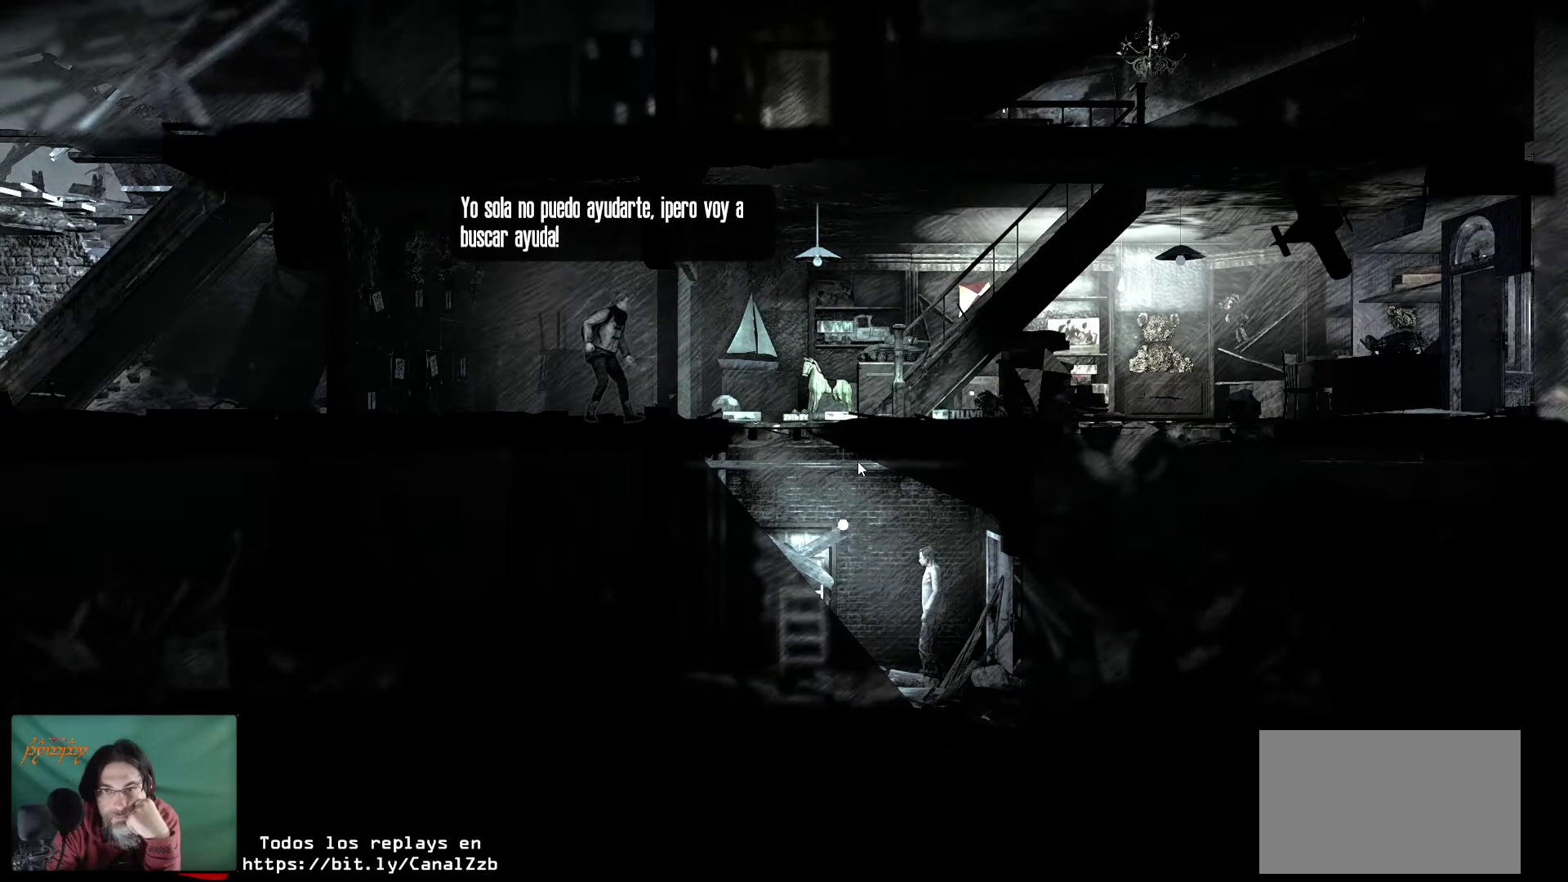
{"keys": [], "mouse": ["left"], "mouse_move": "still", "events": [[433, "mouse_left", "down"]]}
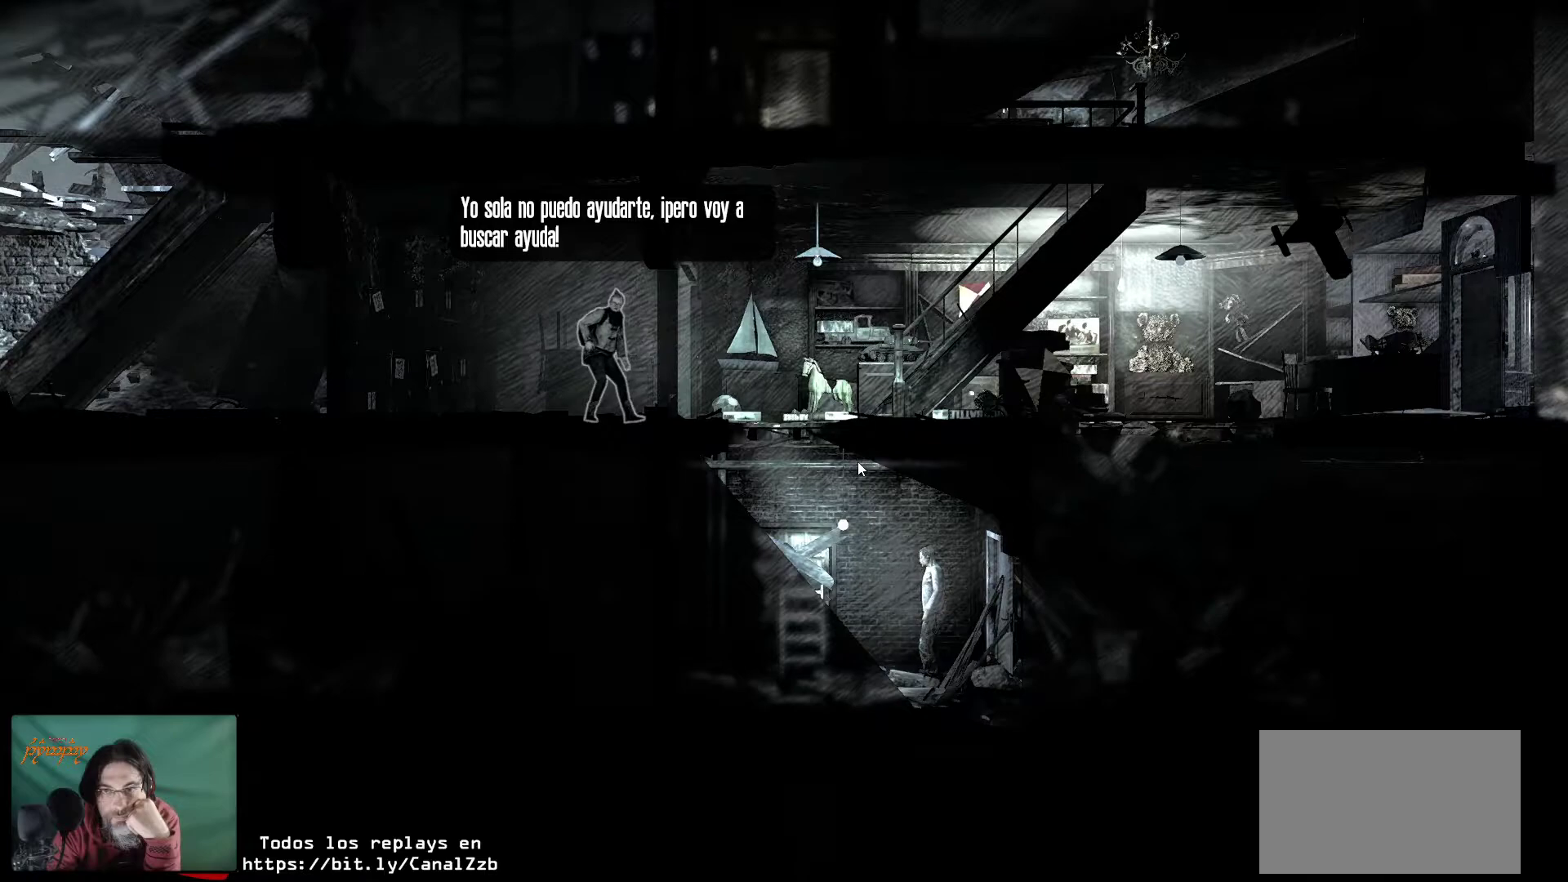
{"keys": [], "mouse": [], "mouse_move": "still", "events": [[67, "mouse_left", "up"]]}
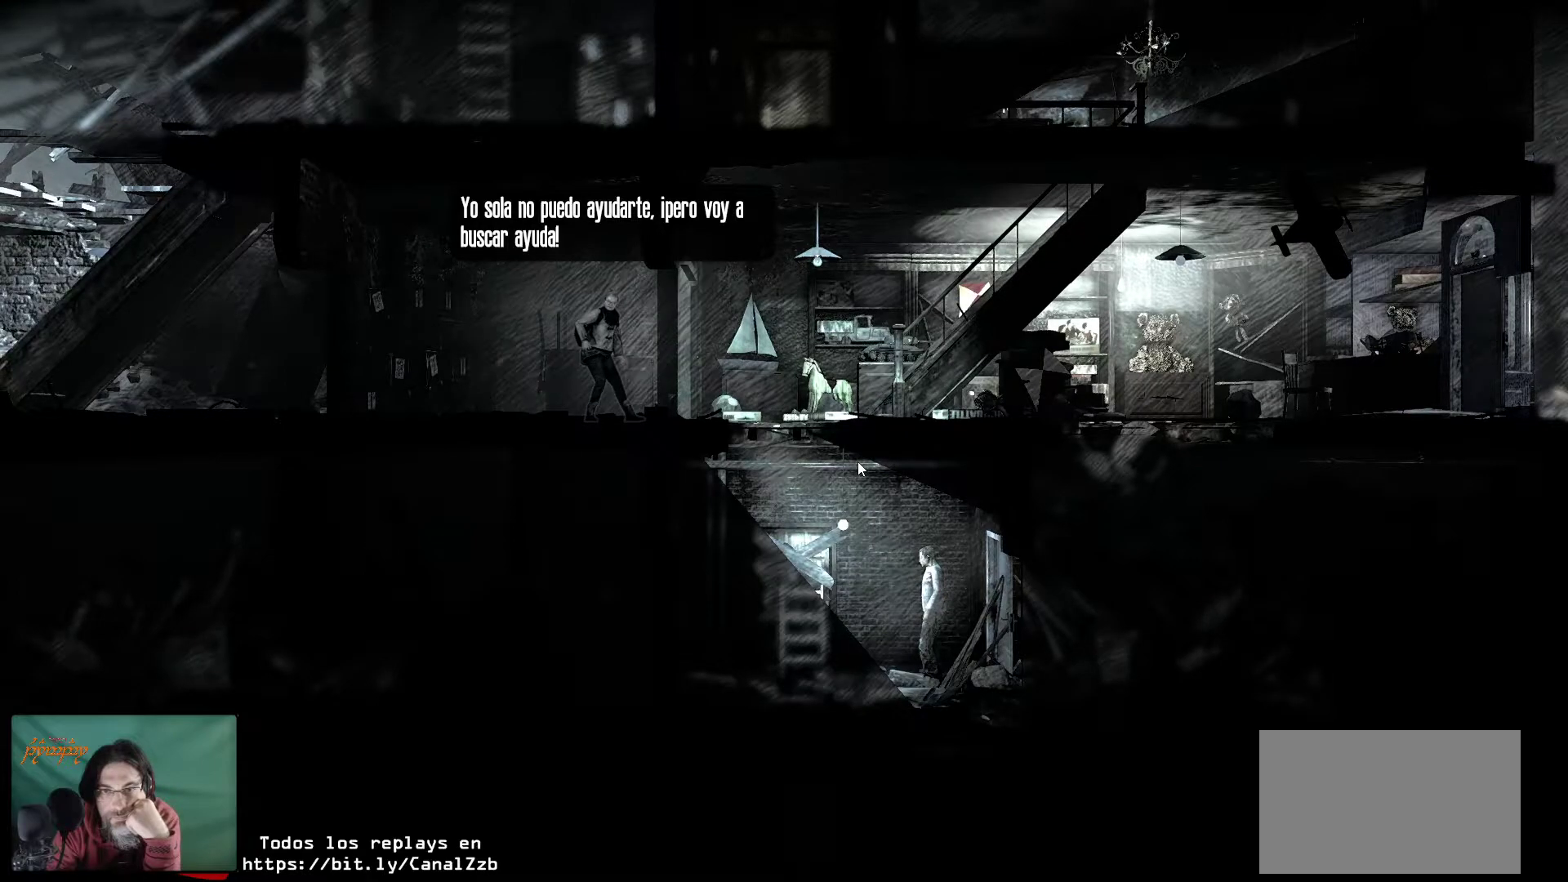
{"keys": [], "mouse": [], "mouse_move": "still", "events": []}
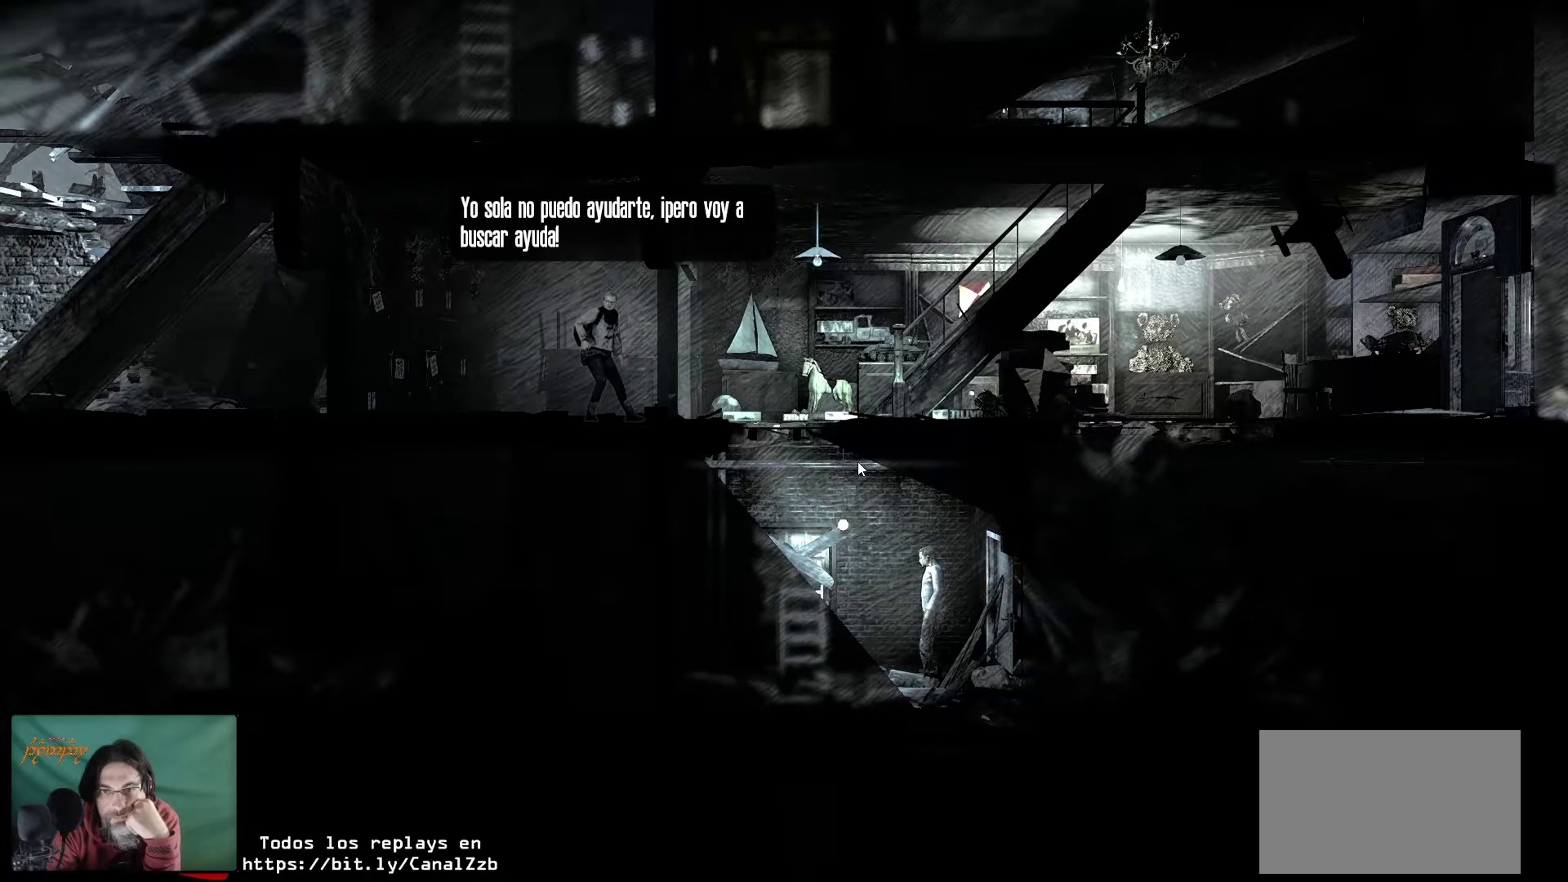
{"keys": [], "mouse": [], "mouse_move": "still", "events": []}
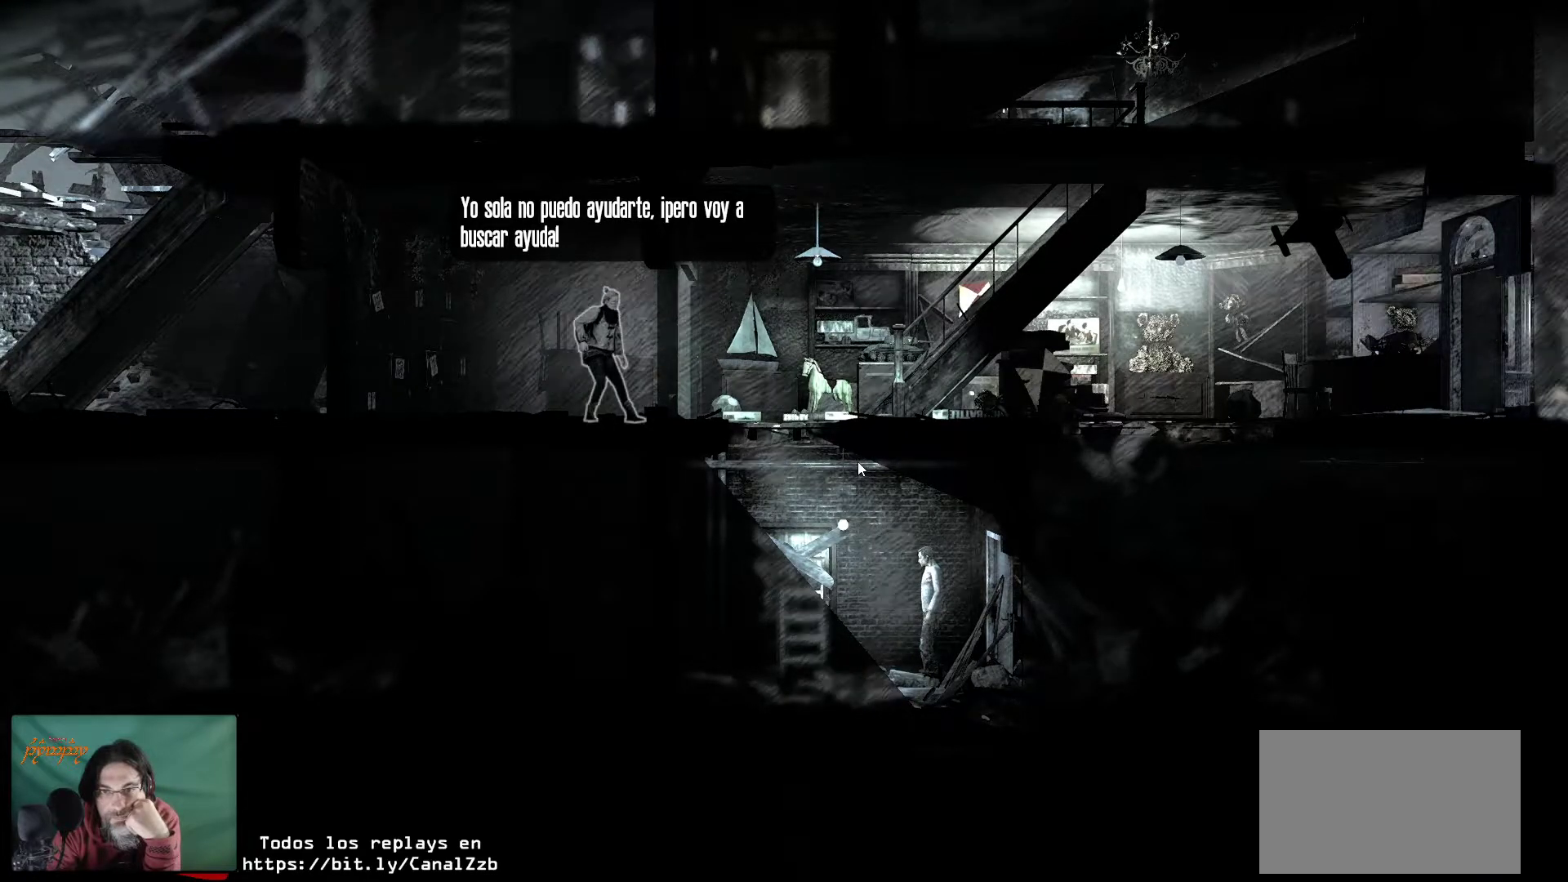
{"keys": [], "mouse": [], "mouse_move": "still", "events": []}
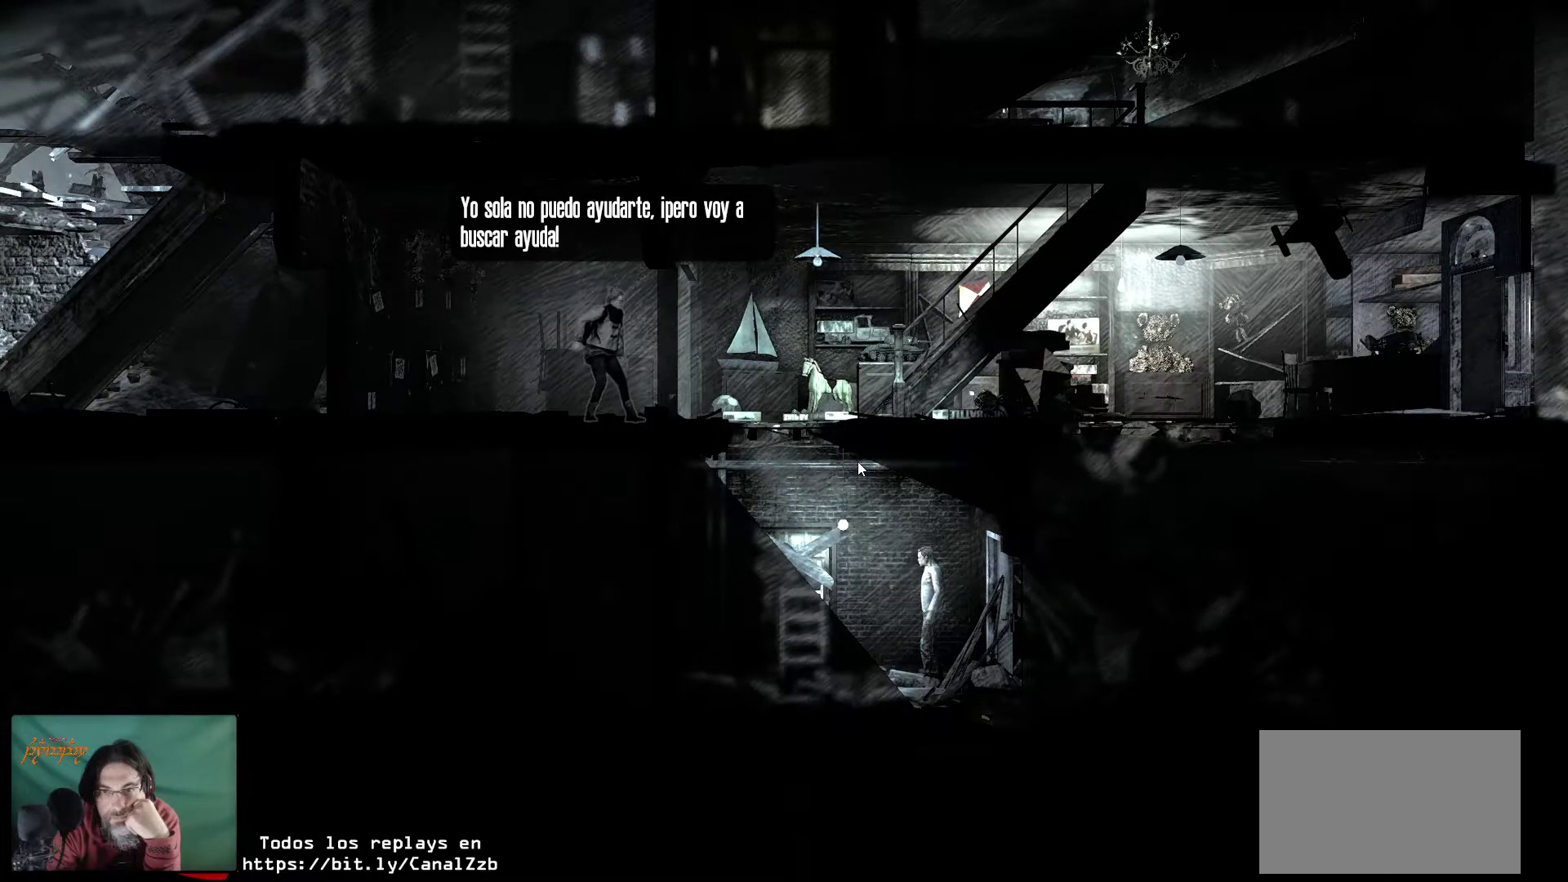
{"keys": [], "mouse": [], "mouse_move": "still", "events": []}
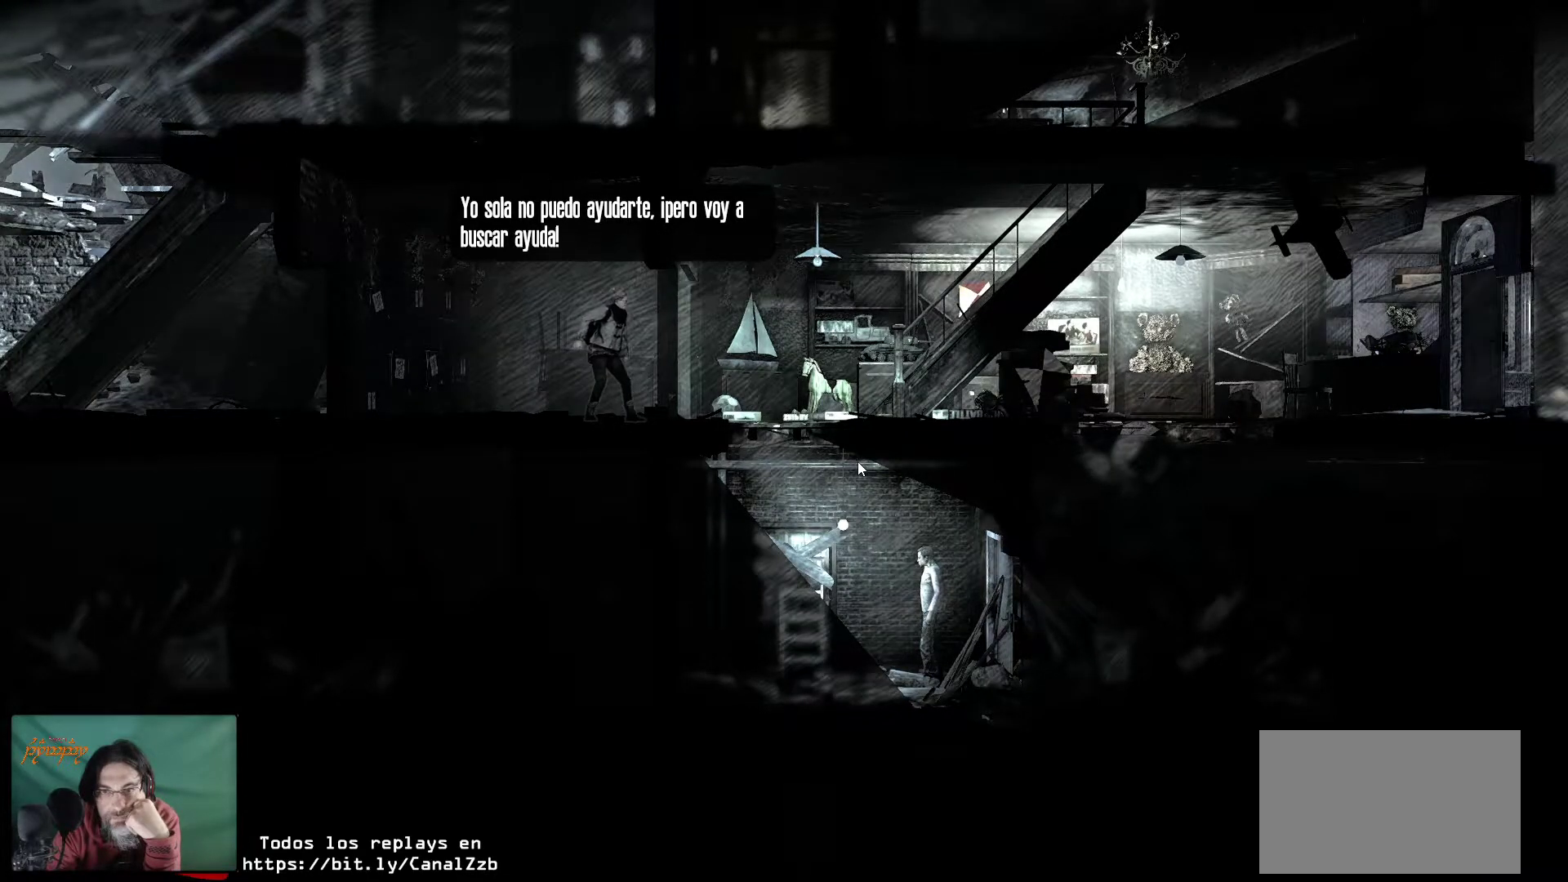
{"keys": [], "mouse": [], "mouse_move": "still", "events": [[100, "mouse_left", "down"], [233, "mouse_left", "up"]]}
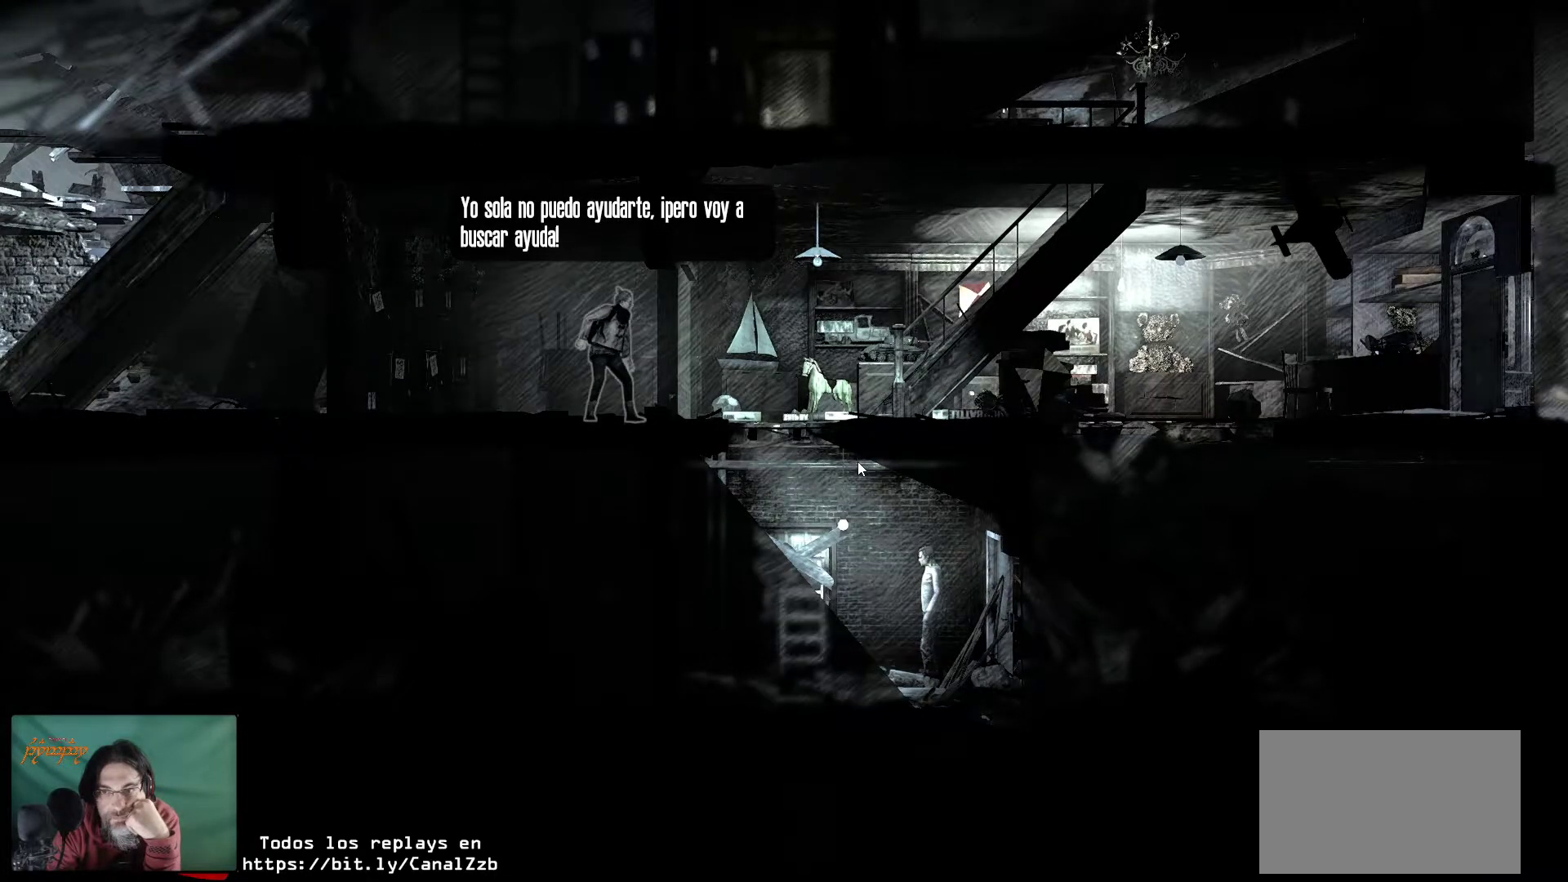
{"keys": [], "mouse": [], "mouse_move": "still", "events": []}
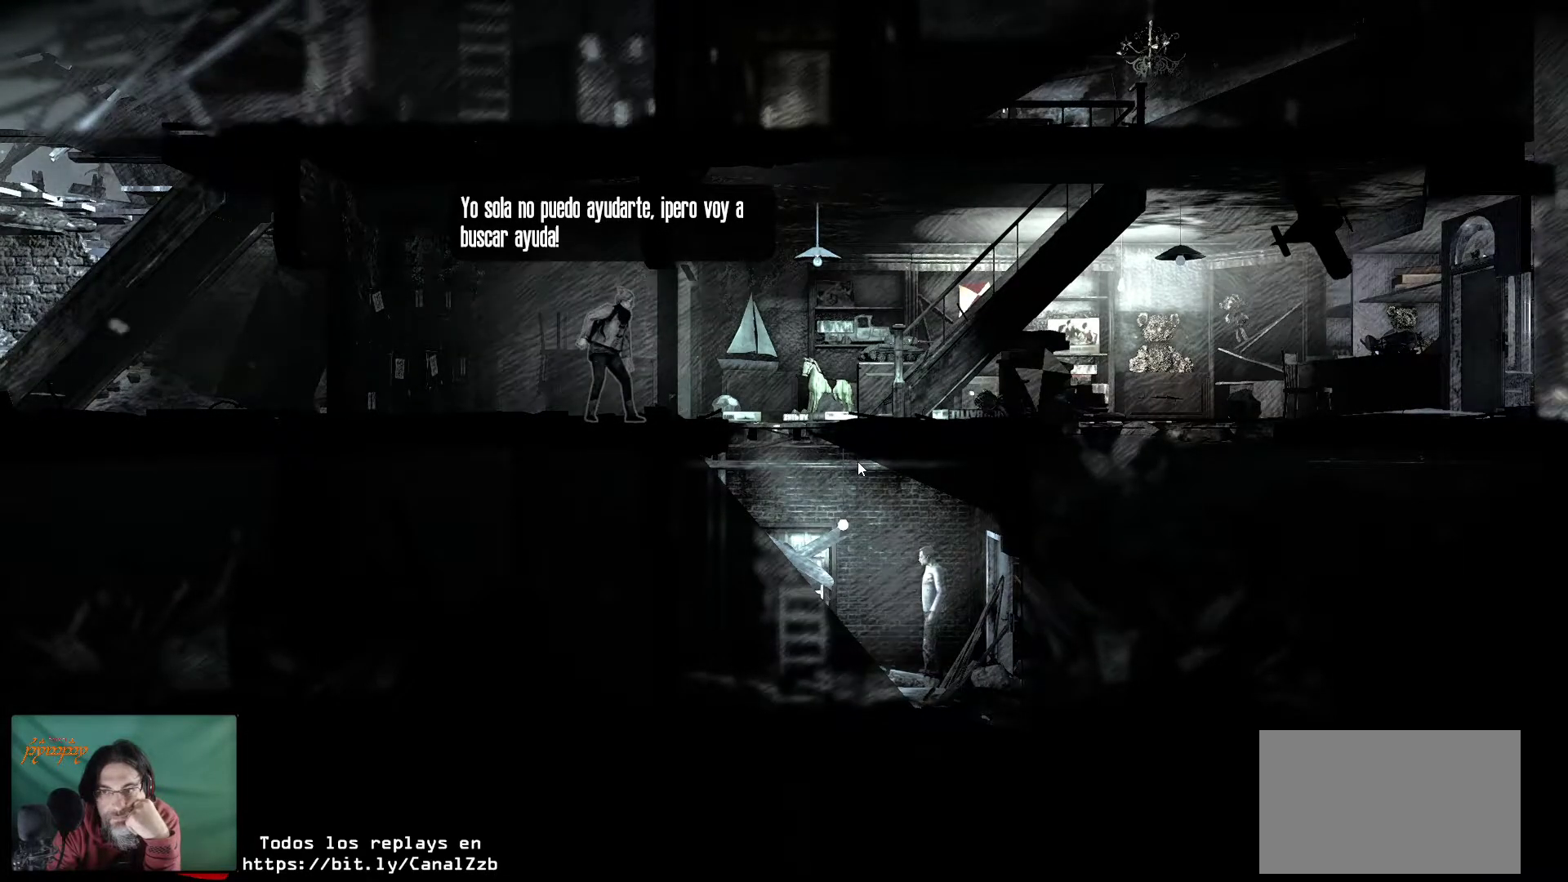
{"keys": [], "mouse": [], "mouse_move": "down", "events": []}
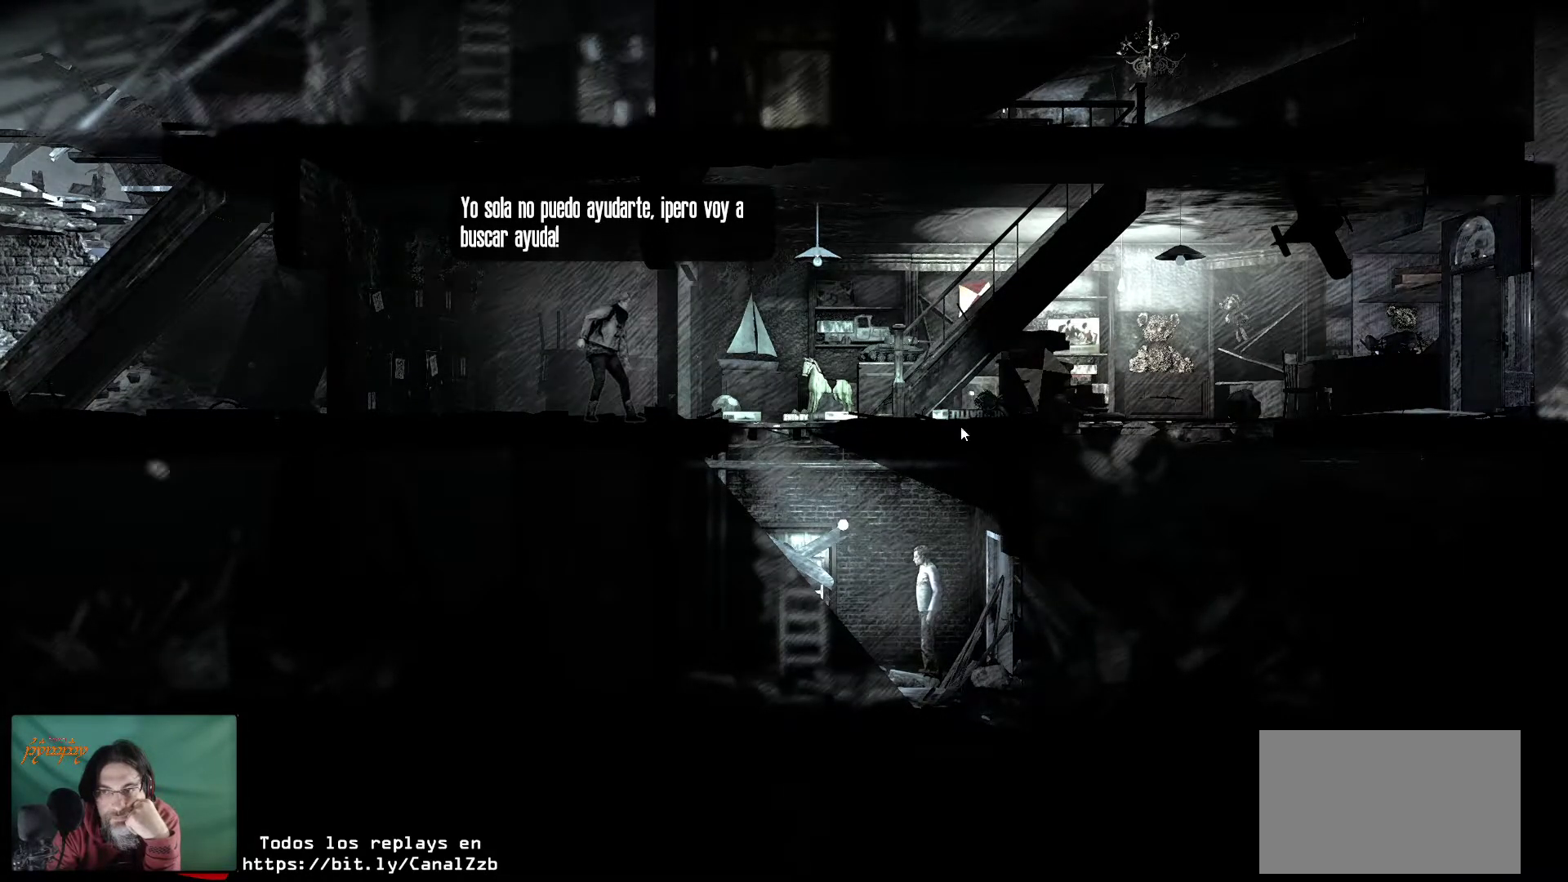
{"keys": [], "mouse": [], "mouse_move": "still", "events": []}
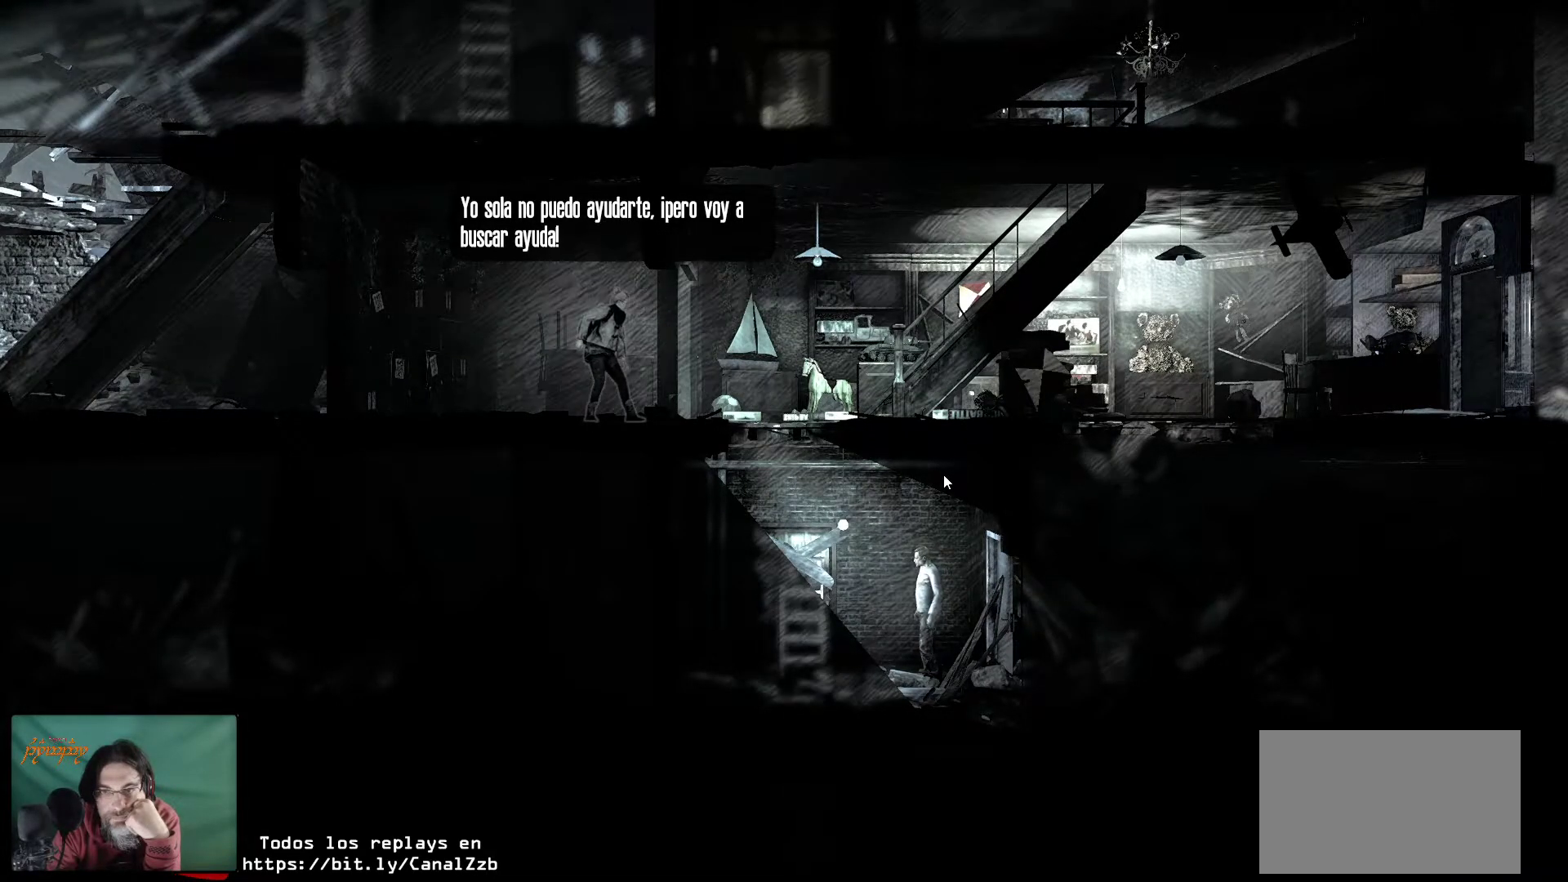
{"keys": [], "mouse": [], "mouse_move": "still", "events": []}
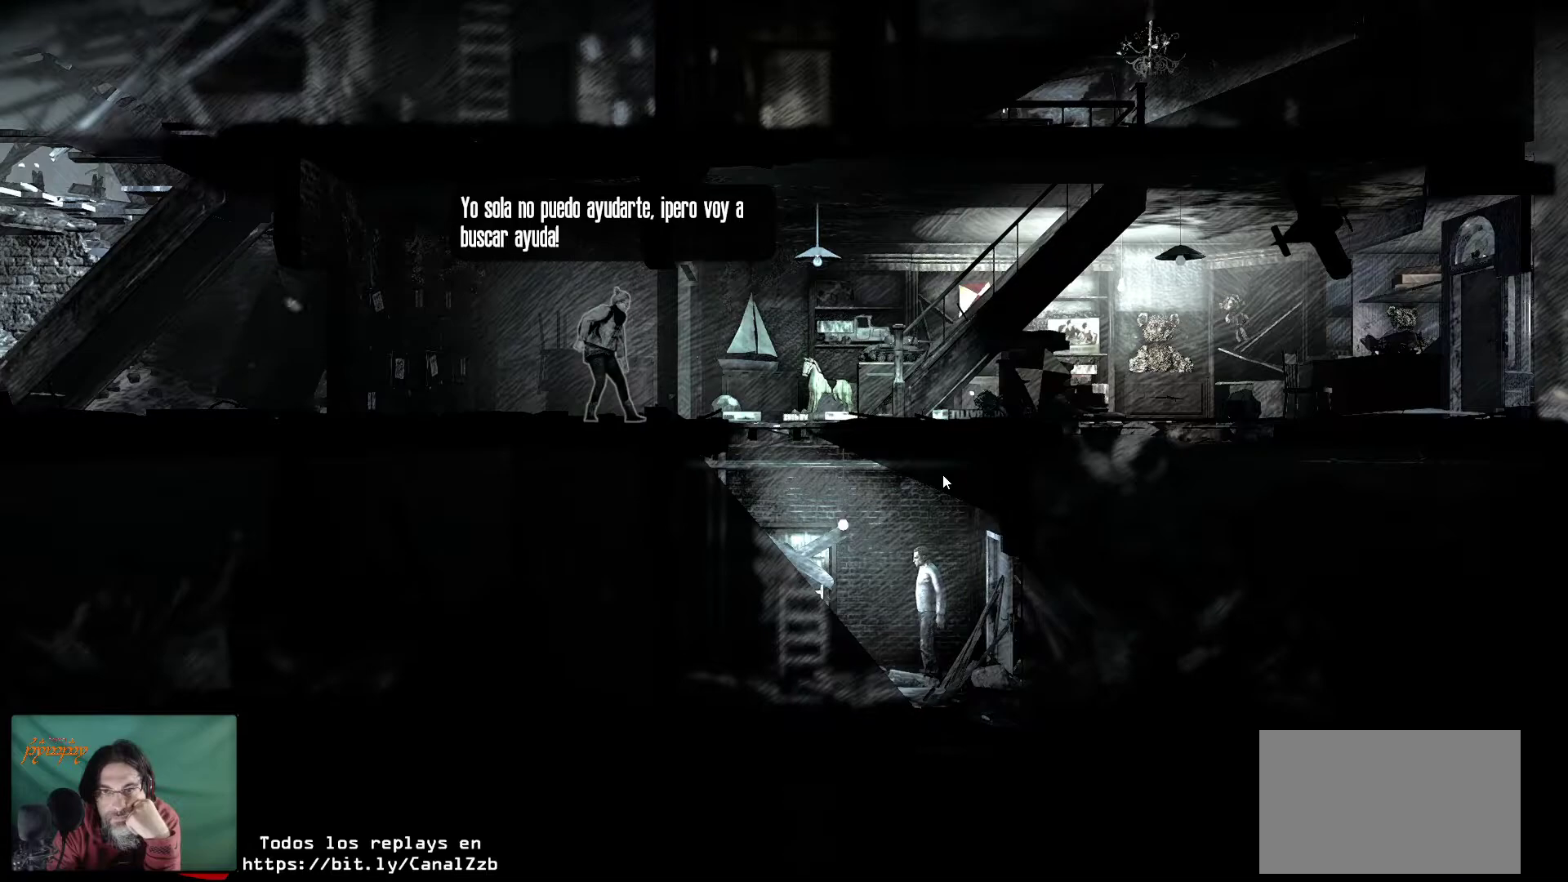
{"keys": [], "mouse": [], "mouse_move": "still", "events": []}
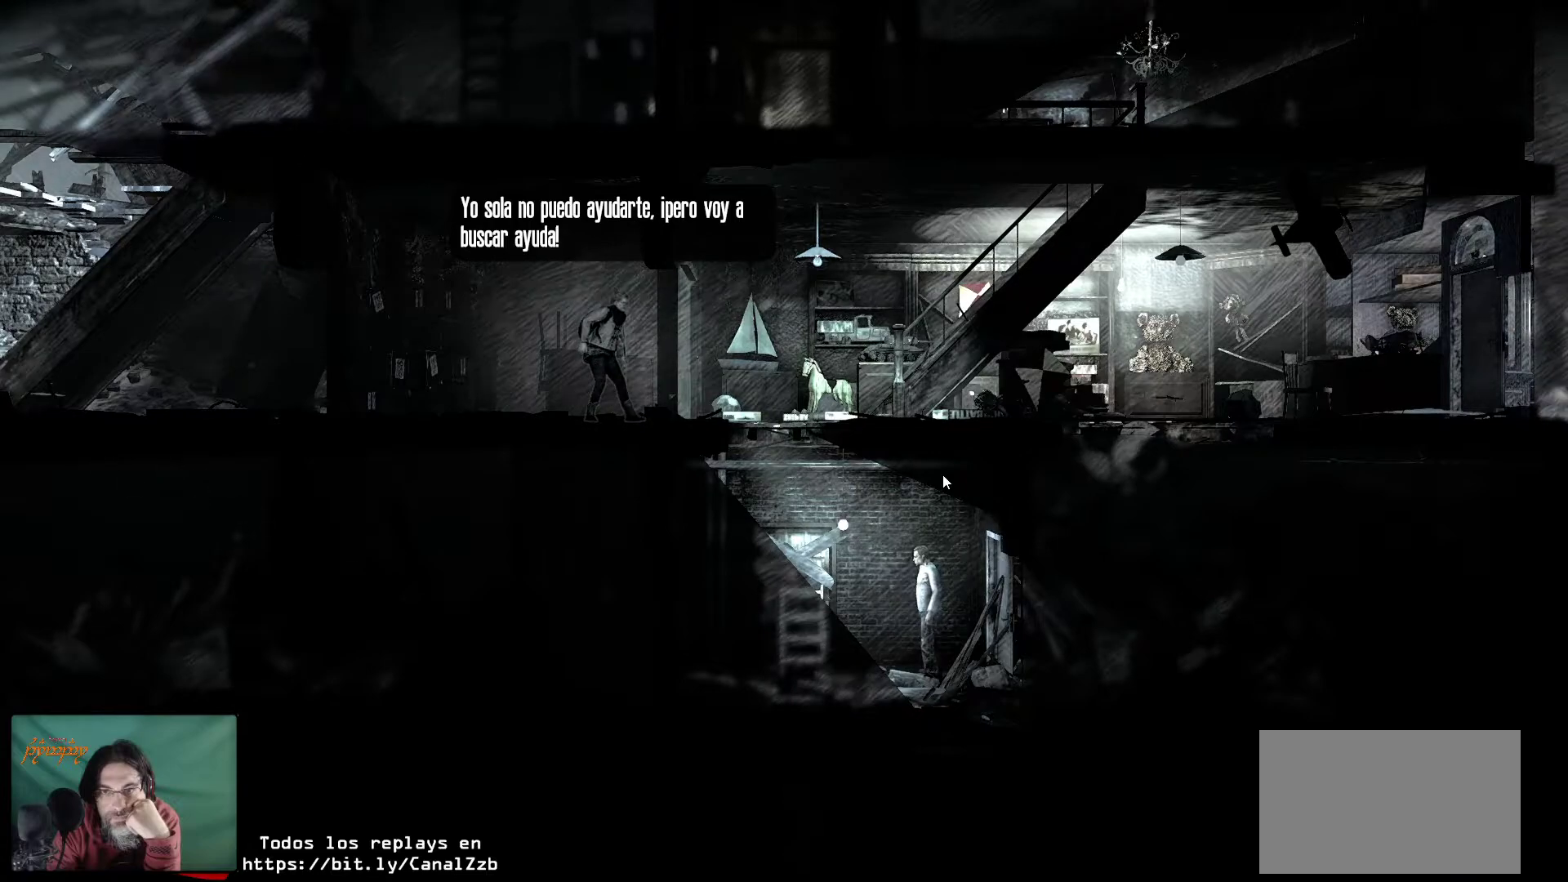
{"keys": [], "mouse": [], "mouse_move": "still", "events": []}
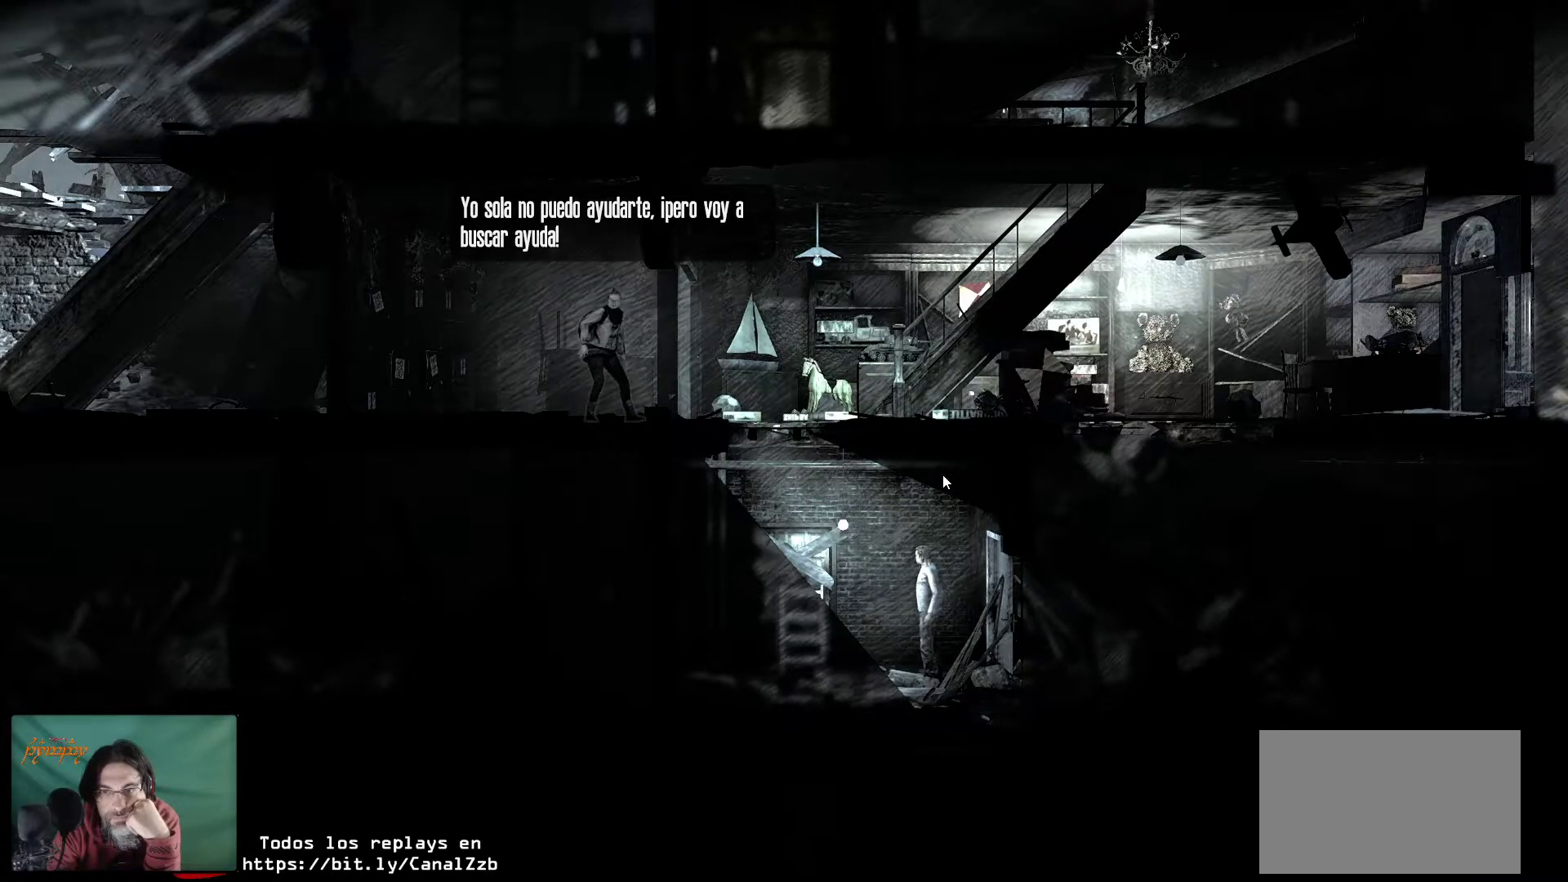
{"keys": [], "mouse": [], "mouse_move": "still", "events": []}
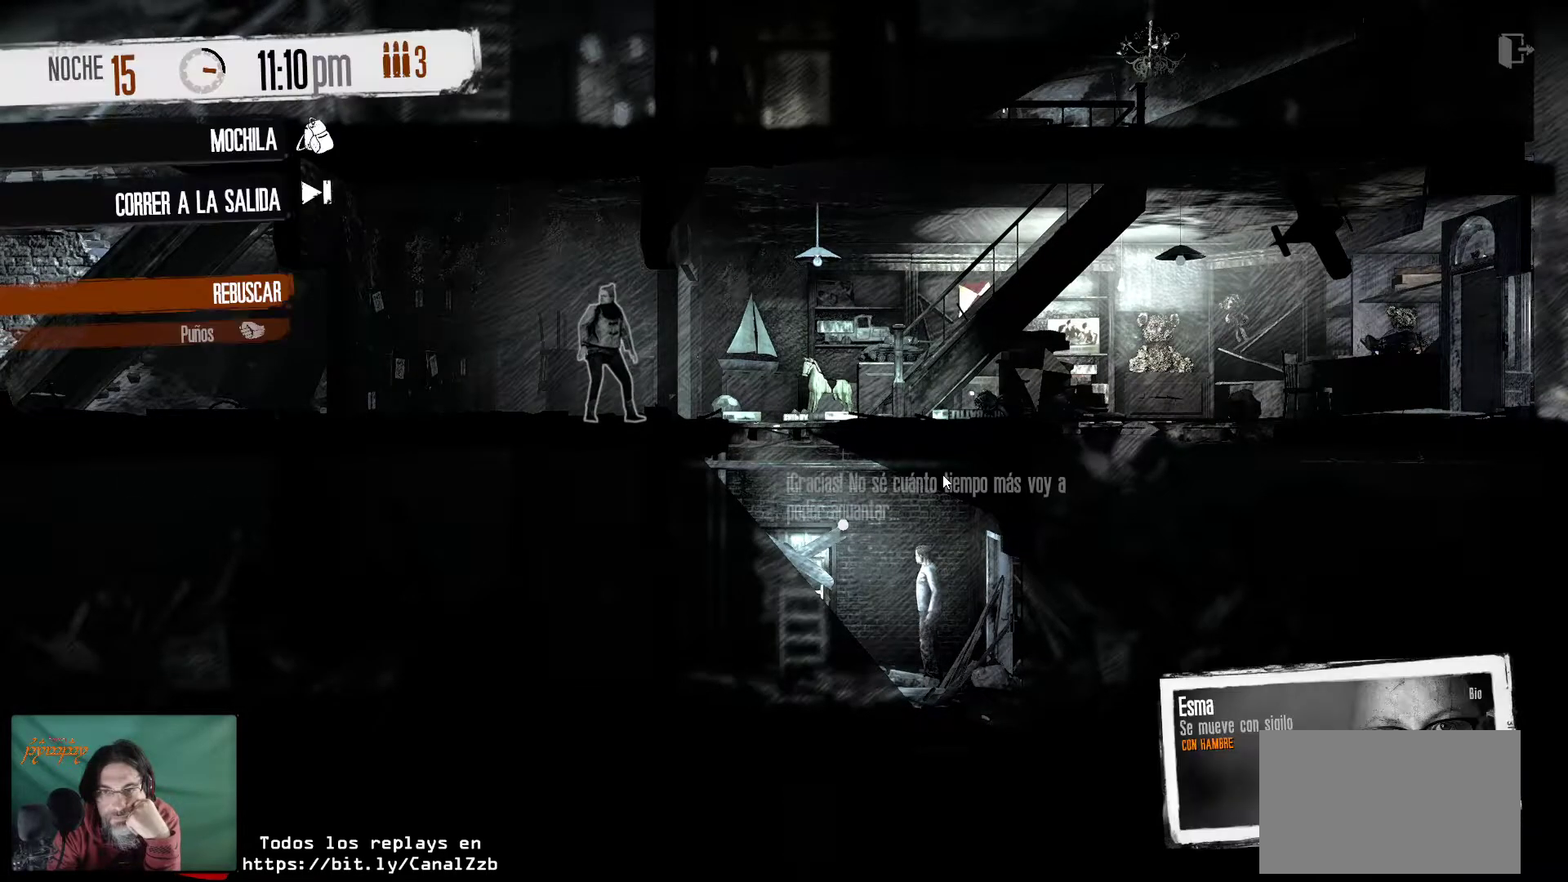
{"keys": [], "mouse": [], "mouse_move": "still", "events": []}
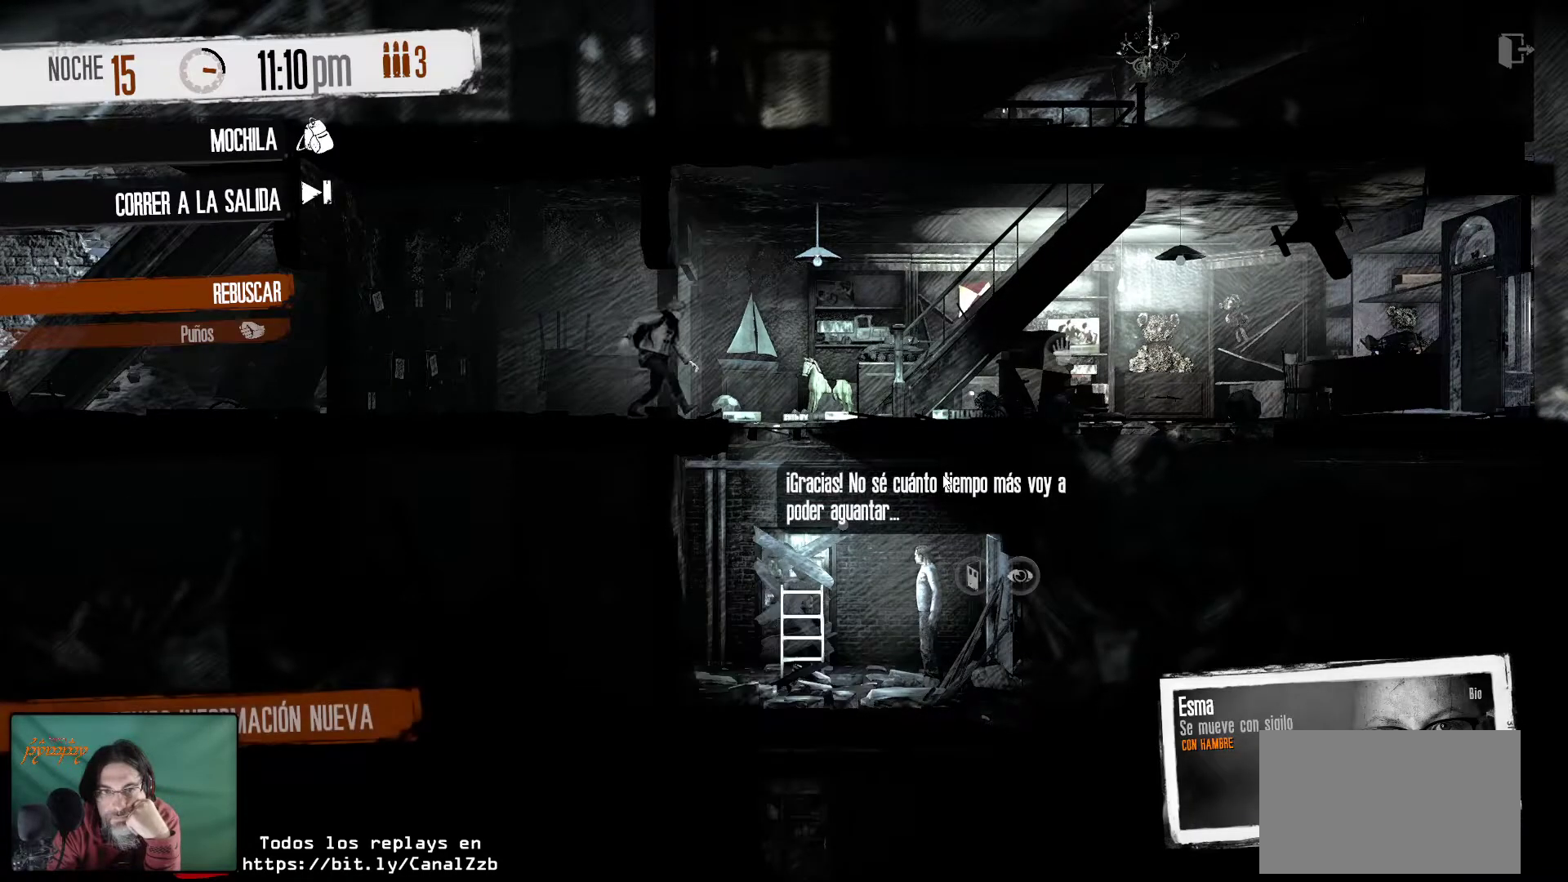
{"keys": [], "mouse": [], "mouse_move": "still", "events": []}